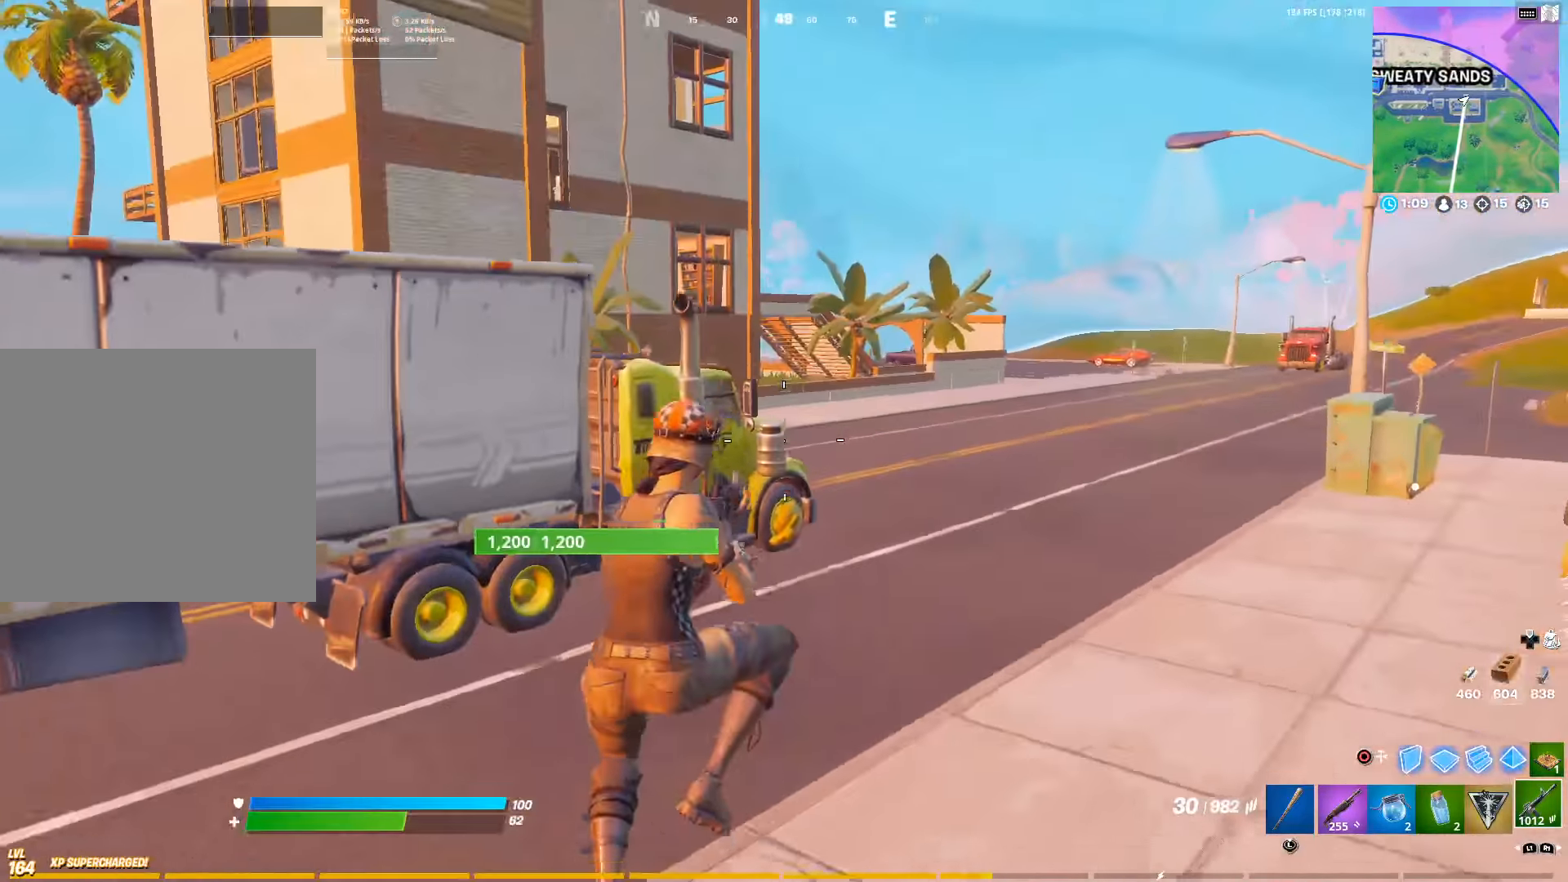
Gameplay with a controller (PlayStation layout); each line is a JSON object with the inputs held at the frame after it. "events" lists button and stick changes between this image and that frame as [ms after this image, input, new state], when the widget could be followed in between.
{"buttons": [], "left_stick": "up-right", "right_stick": "center", "events": [[333, "CIRCLE", "down"], [333, "right_stick", "right"], [450, "CIRCLE", "up"], [466, "right_stick", "center"]]}
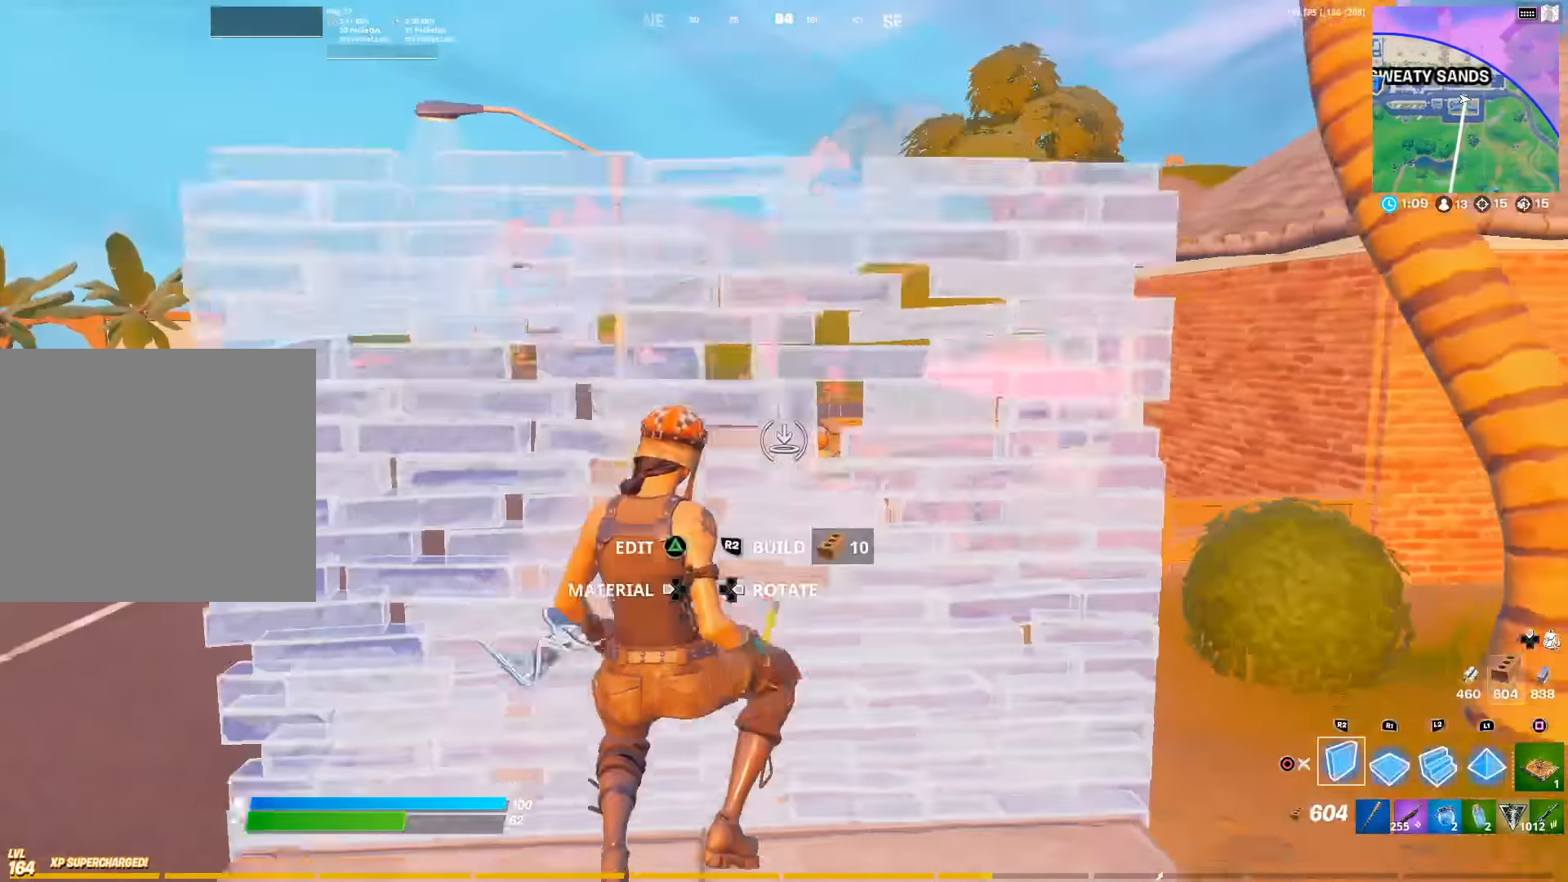
{"buttons": ["DPAD_LEFT"], "left_stick": "up", "right_stick": "center", "events": [[50, "left_stick", "up"], [283, "DPAD_LEFT", "down"], [366, "DPAD_LEFT", "up"], [450, "DPAD_LEFT", "down"]]}
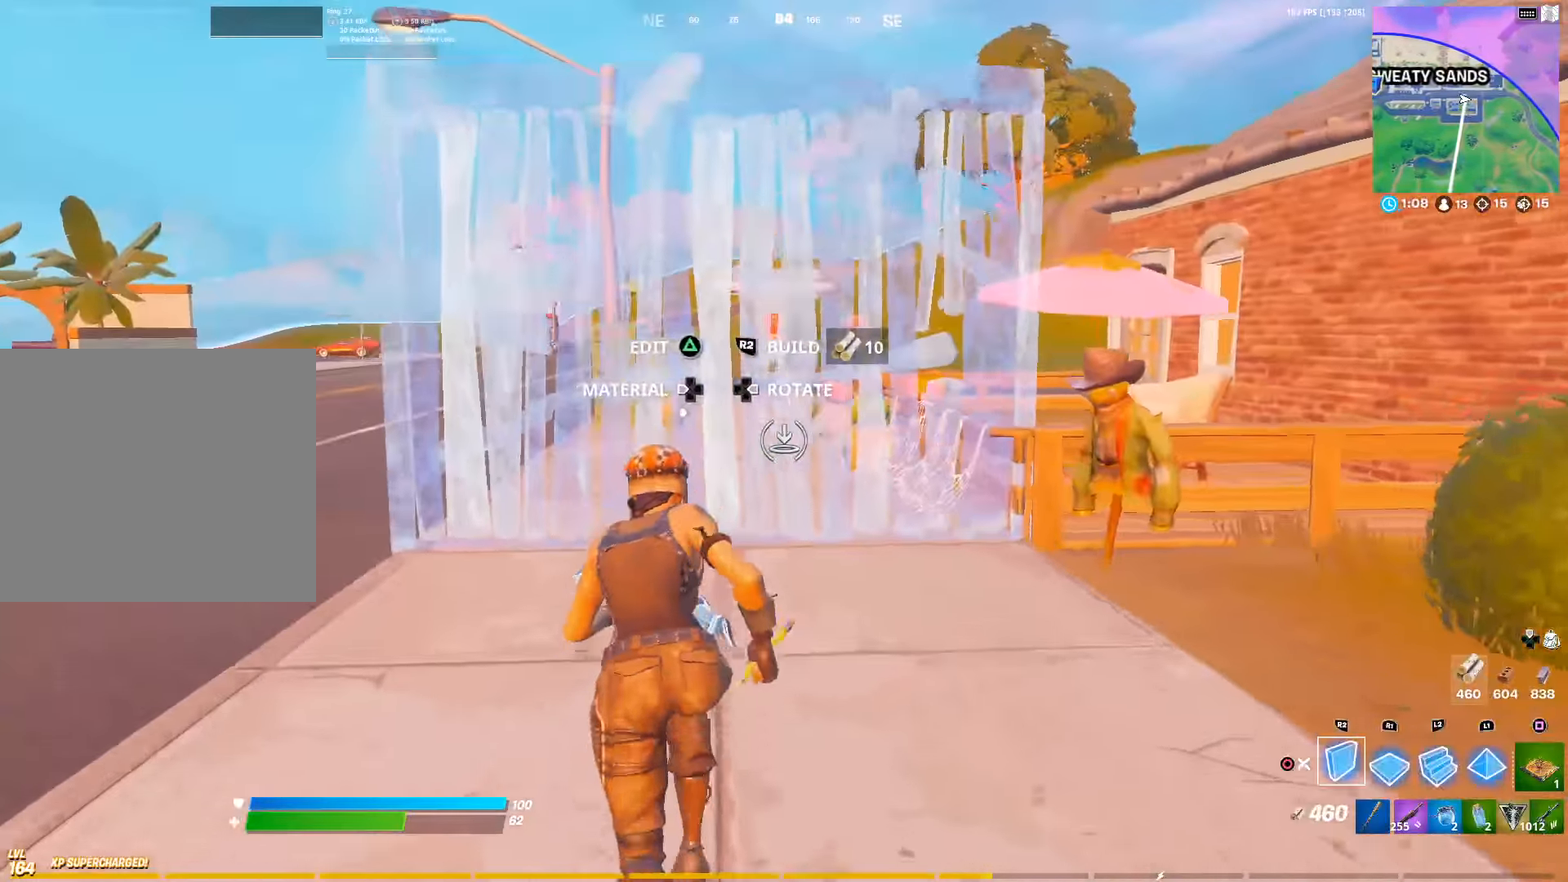
{"buttons": [], "left_stick": "up", "right_stick": "center", "events": [[83, "DPAD_LEFT", "up"]]}
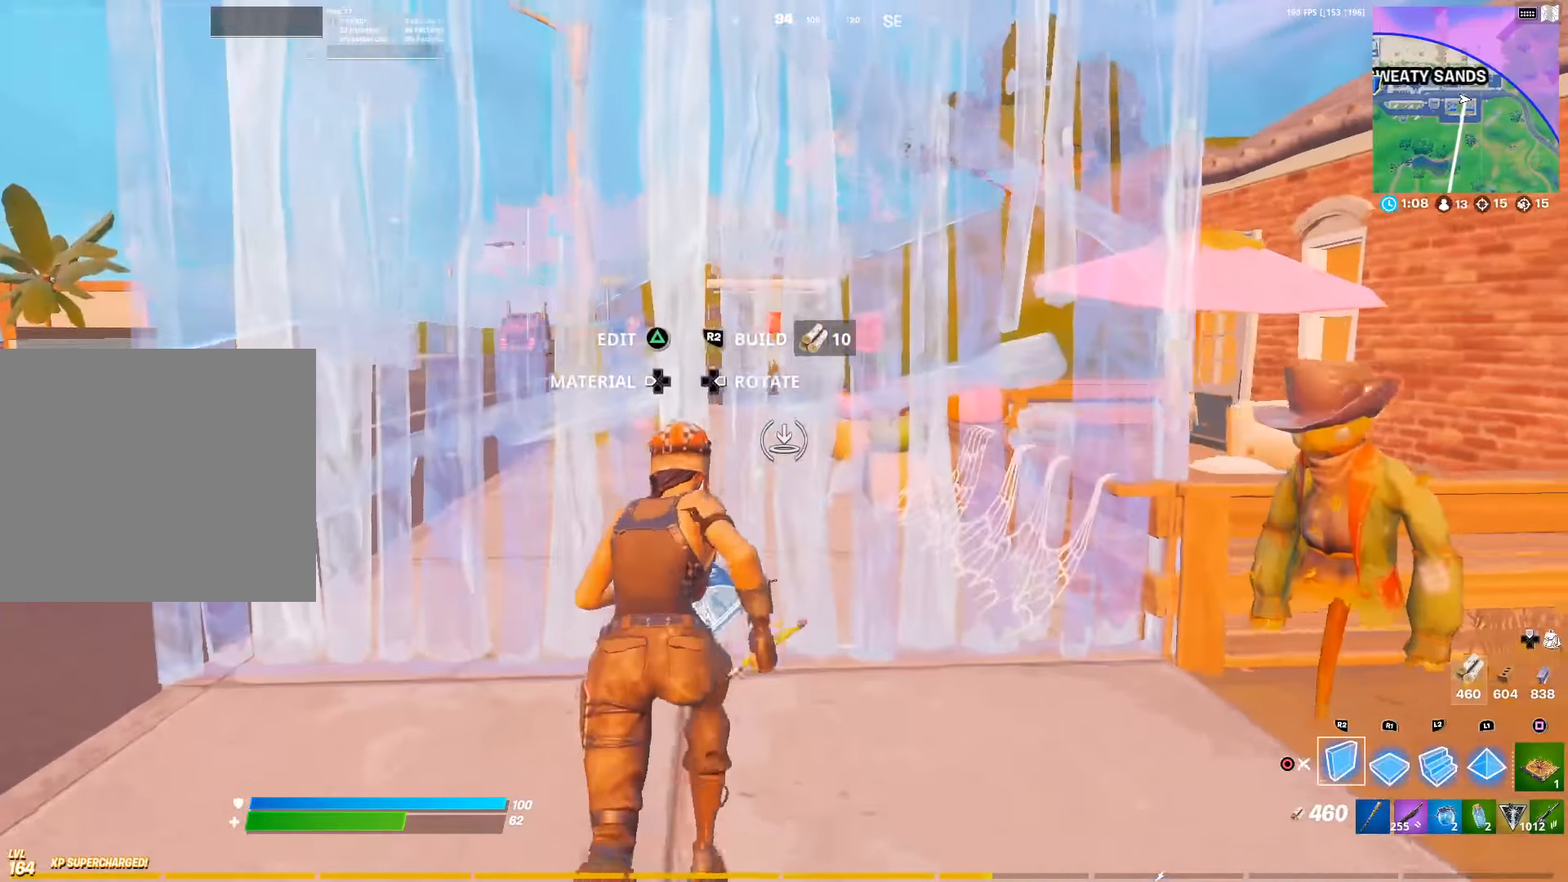
{"buttons": [], "left_stick": "up", "right_stick": "center", "events": []}
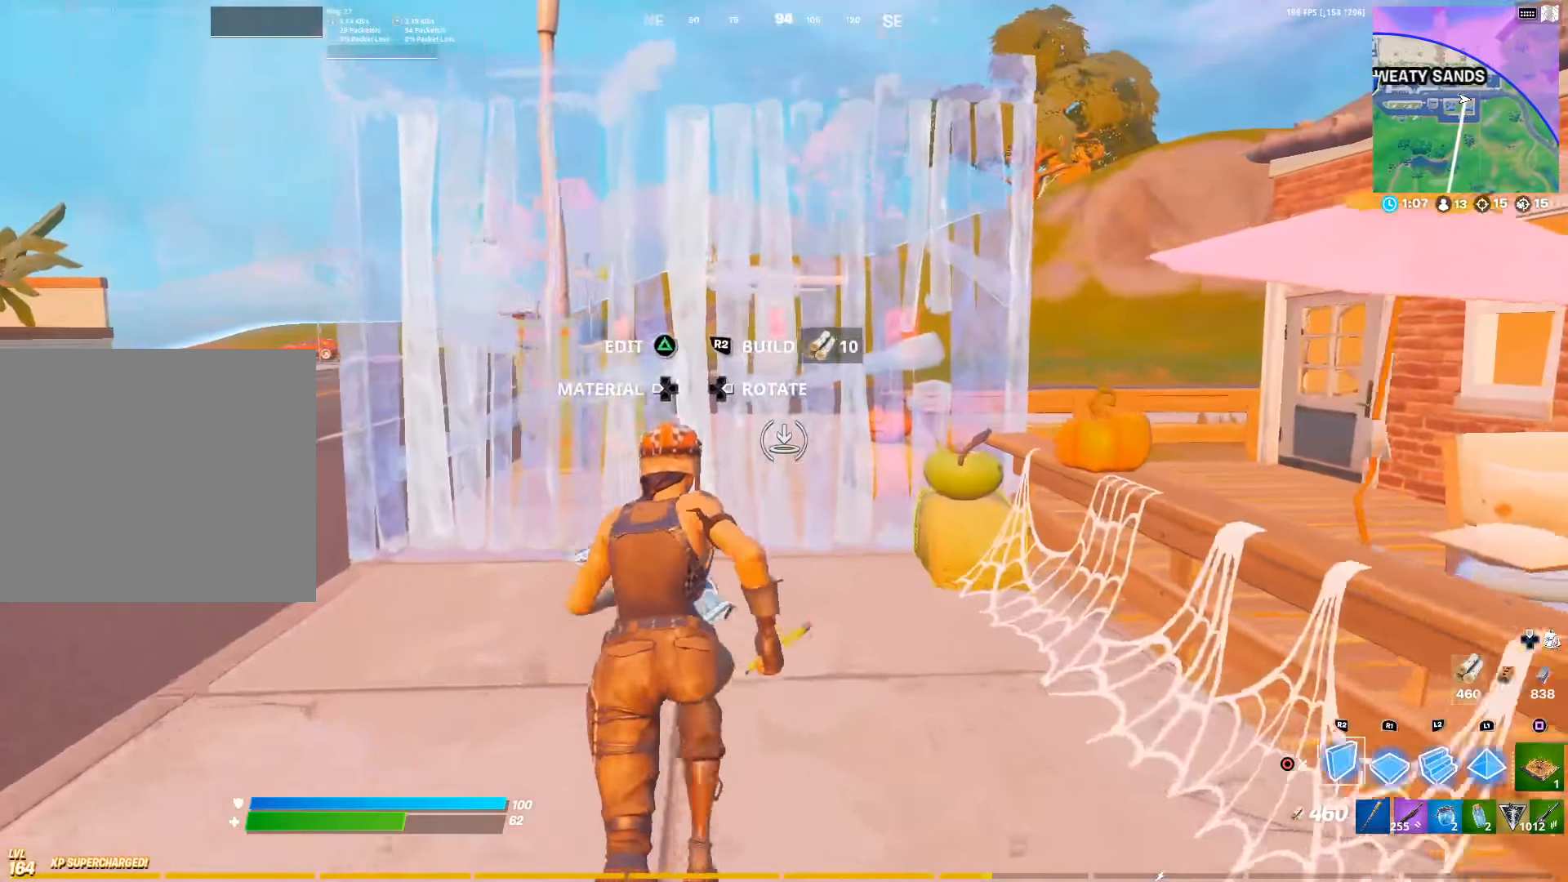
{"buttons": [], "left_stick": "up", "right_stick": "center", "events": []}
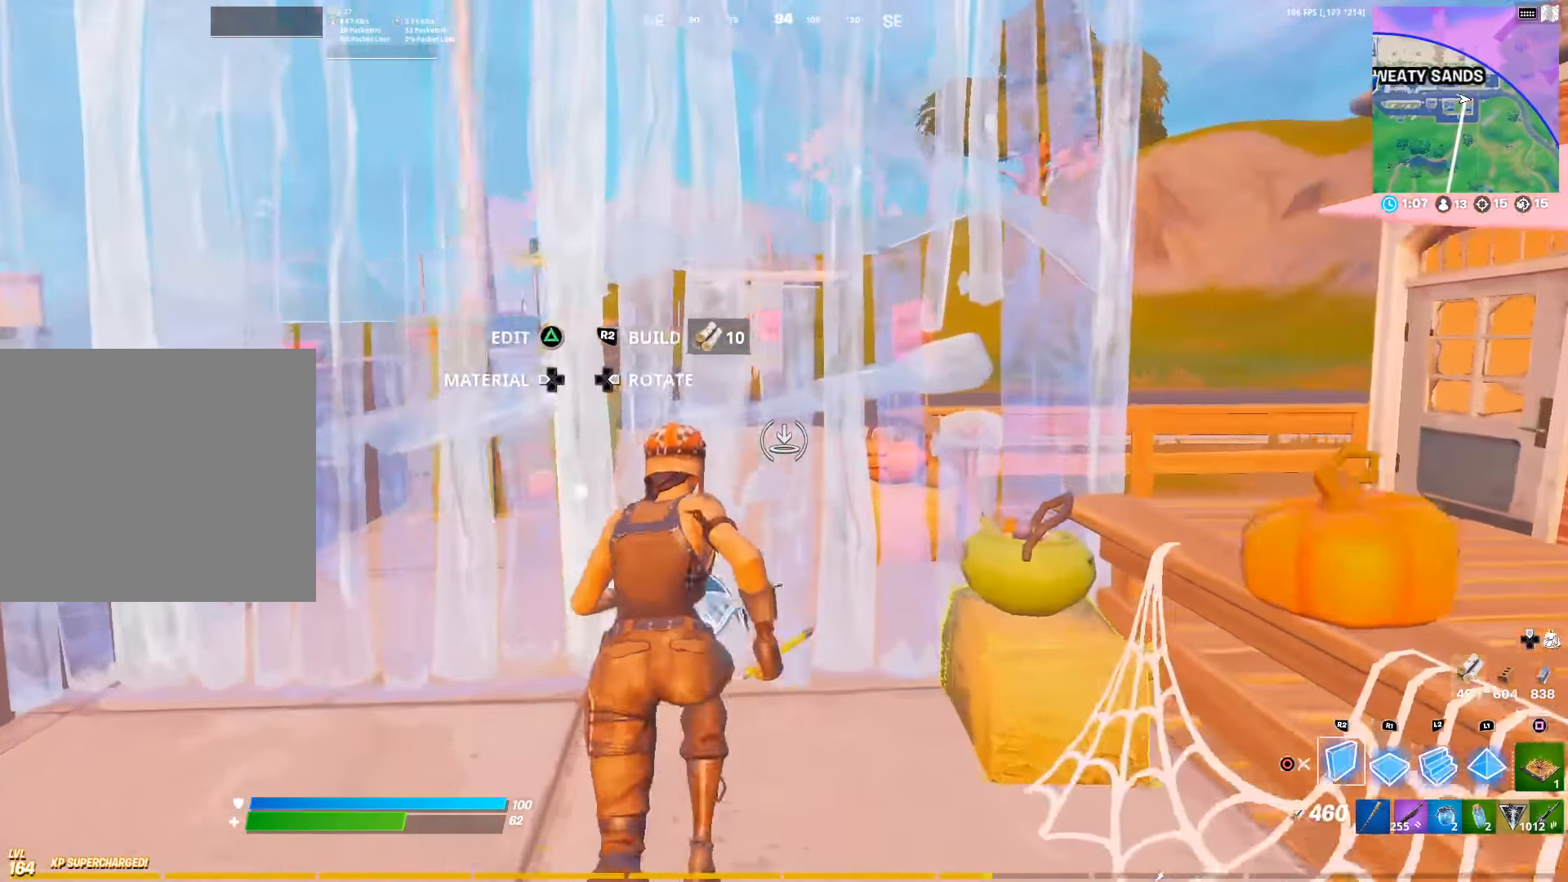
{"buttons": [], "left_stick": "up", "right_stick": "left", "events": [[150, "R2", "down"], [183, "right_stick", "up"], [267, "R2", "up"], [333, "R1", "down"], [333, "right_stick", "center"], [383, "right_stick", "up-left"], [467, "R1", "up"], [467, "right_stick", "left"]]}
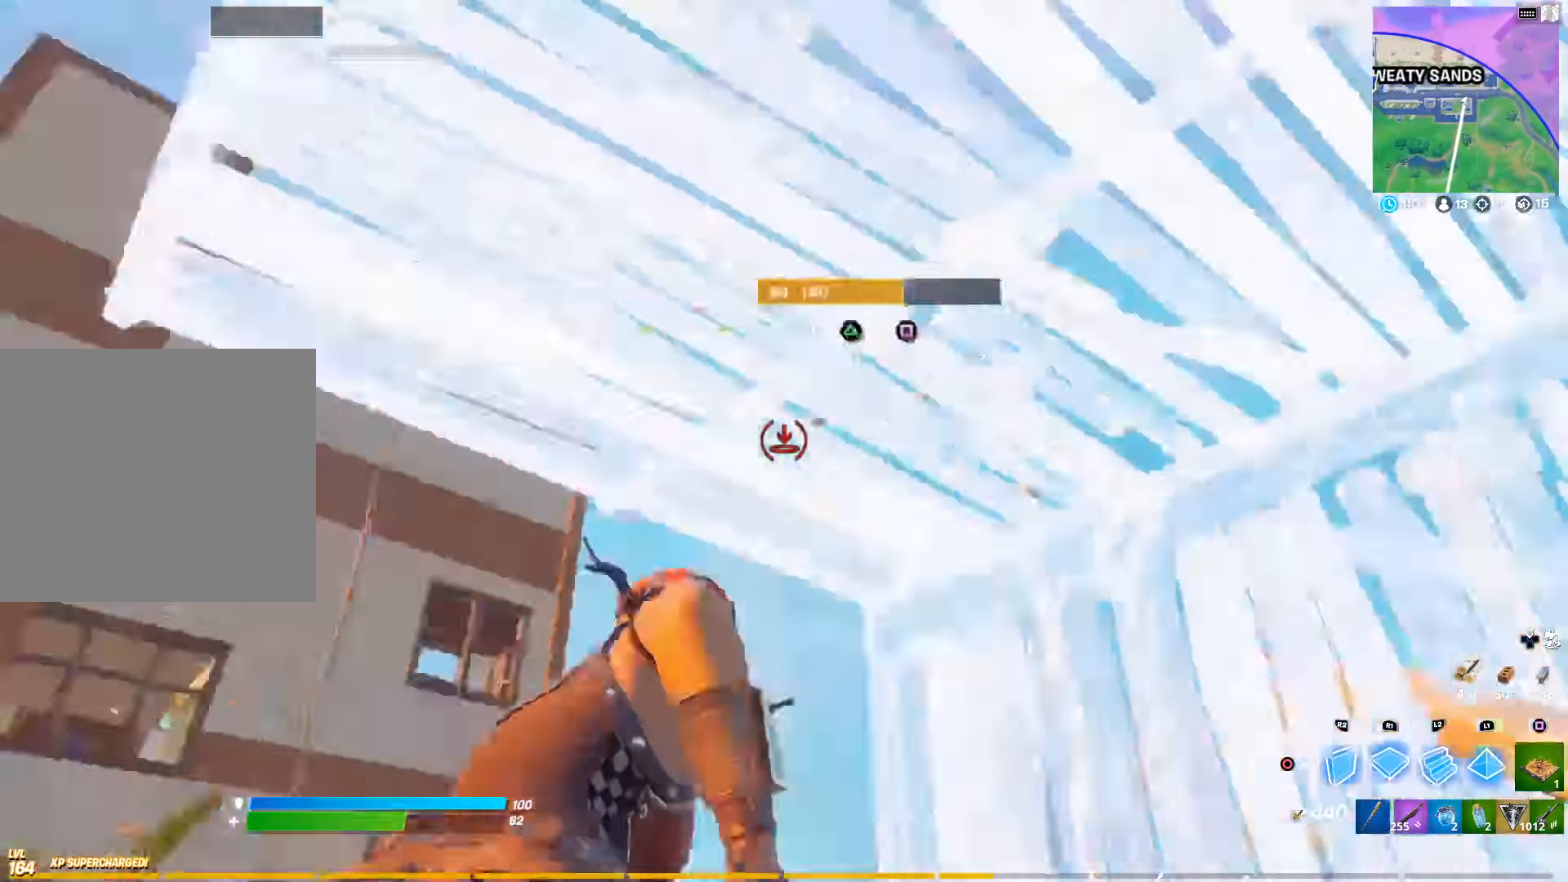
{"buttons": [], "left_stick": "left", "right_stick": "down-left", "events": [[17, "R2", "down"], [33, "left_stick", "up-right"], [167, "right_stick", "down-left"], [200, "R2", "up"], [250, "CIRCLE", "down"], [250, "left_stick", "down-right"], [317, "L3", "down"], [350, "CIRCLE", "up"], [350, "left_stick", "down-left"], [433, "left_stick", "left"], [483, "L3", "up"]]}
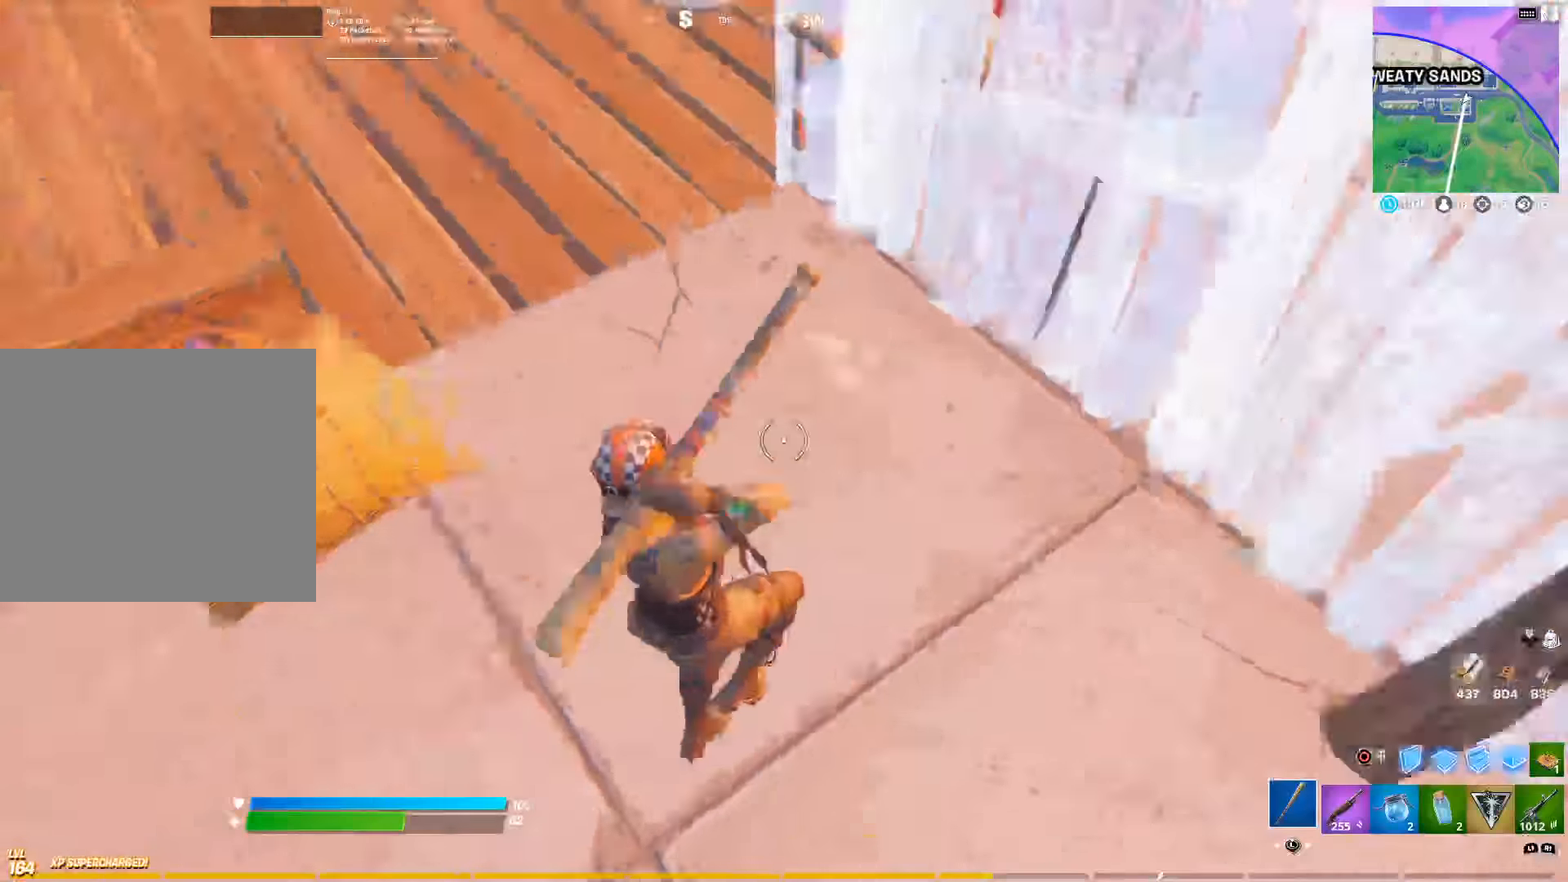
{"buttons": ["R2"], "left_stick": "down", "right_stick": "center", "events": [[50, "right_stick", "up-left"], [167, "right_stick", "center"], [200, "left_stick", "down-left"], [233, "R2", "down"], [267, "right_stick", "left"], [350, "right_stick", "center"], [500, "left_stick", "down"]]}
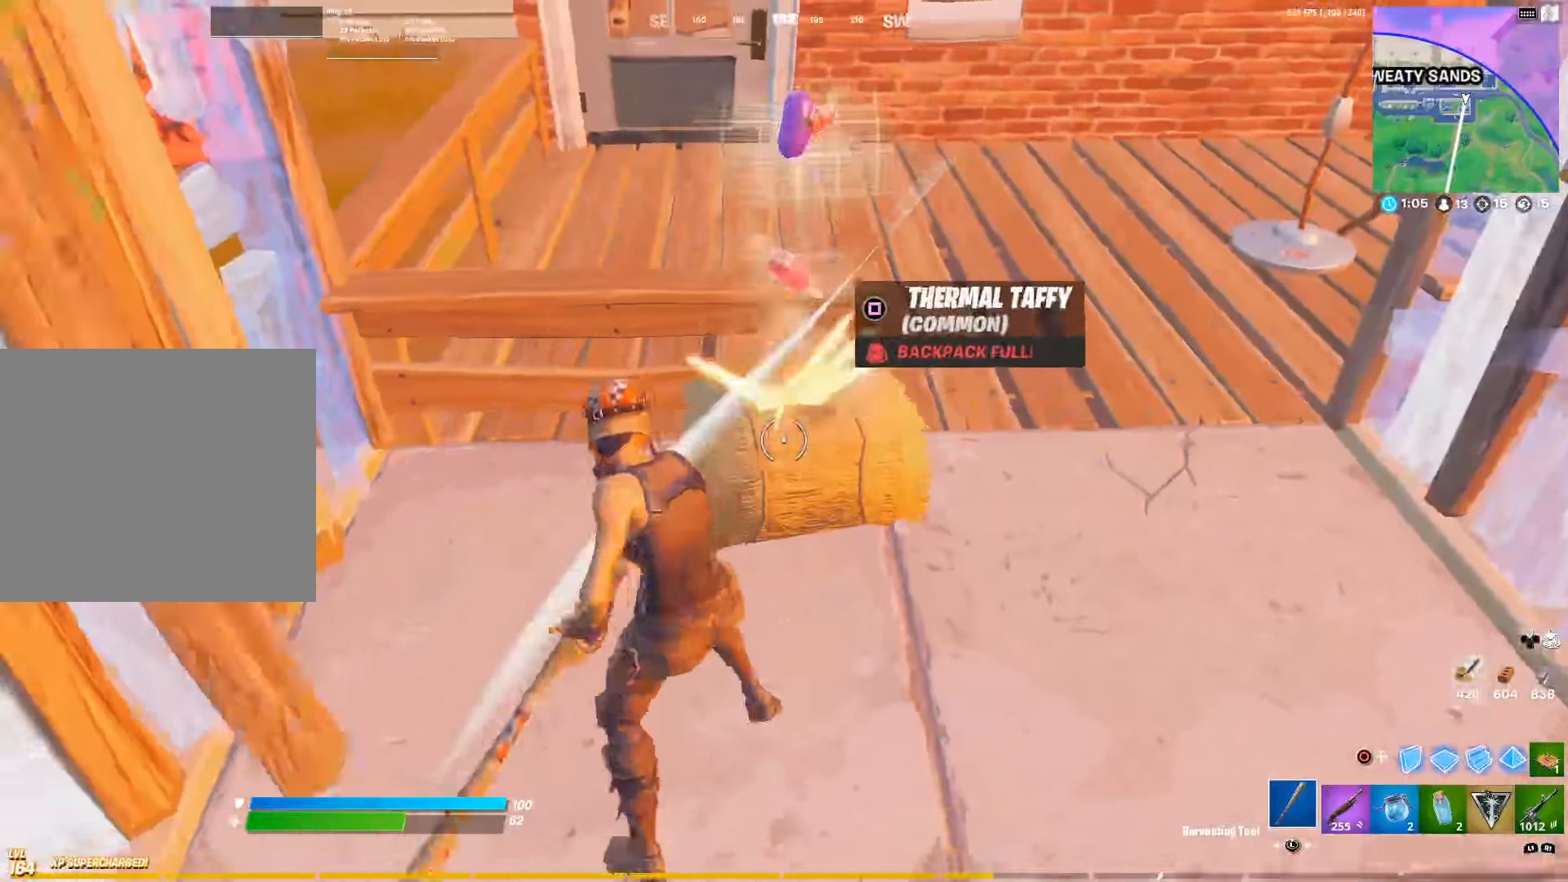
{"buttons": [], "left_stick": "down-right", "right_stick": "down", "events": [[50, "R2", "up"], [100, "L3", "down"], [233, "L3", "up"], [317, "left_stick", "up-right"], [350, "L1", "down"], [467, "L1", "up"], [500, "left_stick", "down-right"], [500, "right_stick", "down"]]}
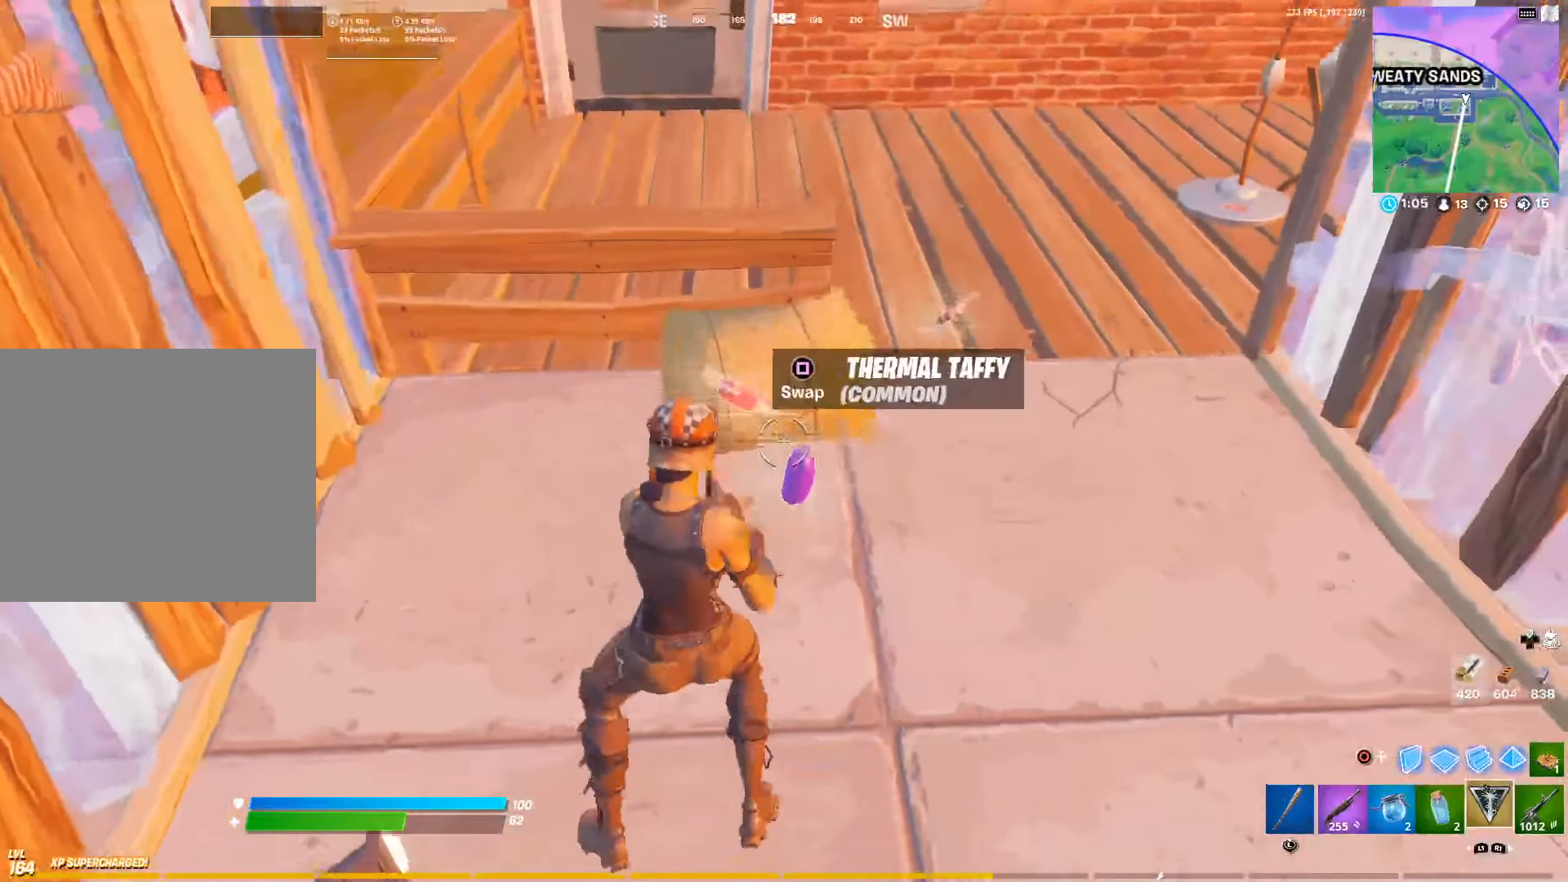
{"buttons": [], "left_stick": "down-right", "right_stick": "center", "events": [[33, "left_stick", "down"], [67, "SQUARE", "down"], [150, "right_stick", "center"], [167, "SQUARE", "up"], [283, "left_stick", "down-right"]]}
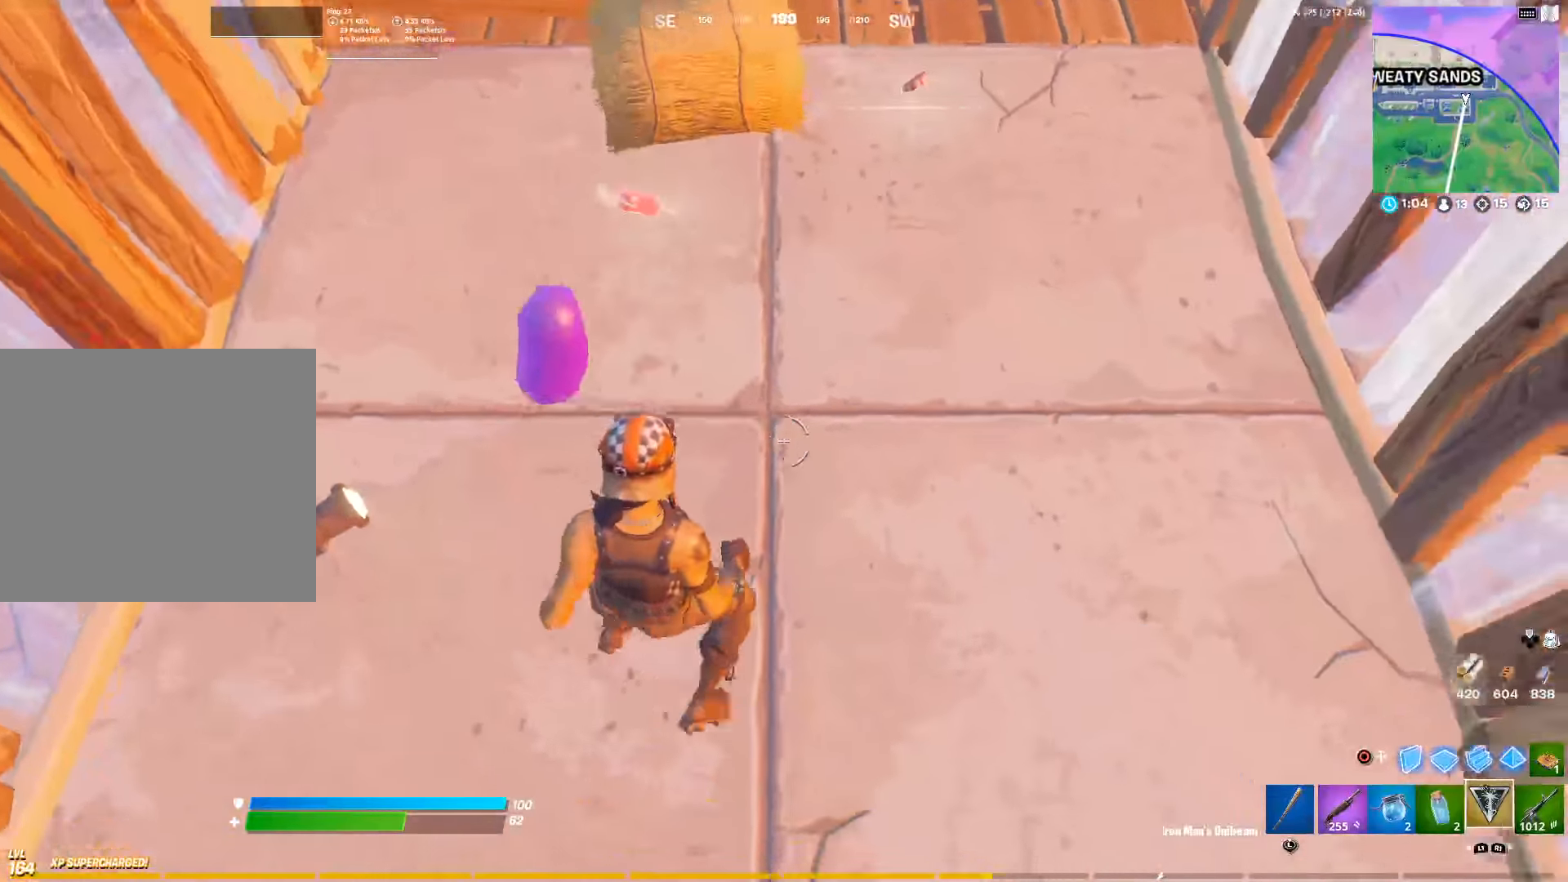
{"buttons": ["R2"], "left_stick": "center", "right_stick": "center", "events": [[117, "left_stick", "center"], [167, "left_stick", "down-left"], [450, "left_stick", "center"], [483, "R2", "down"]]}
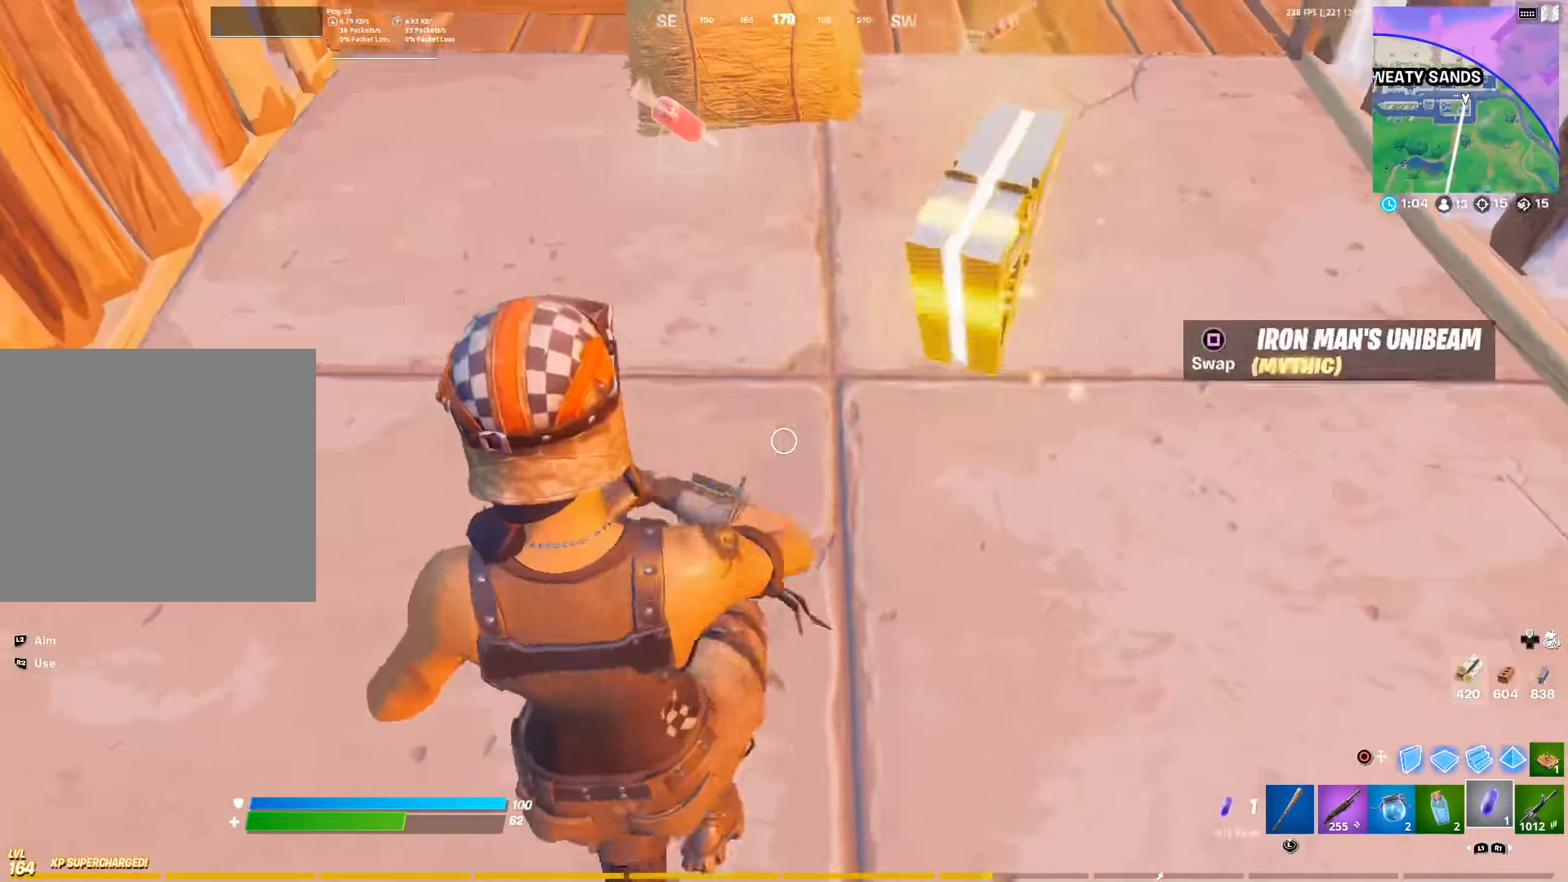
{"buttons": [], "left_stick": "up", "right_stick": "up-right", "events": [[350, "R2", "up"], [383, "left_stick", "up"], [450, "right_stick", "up-right"]]}
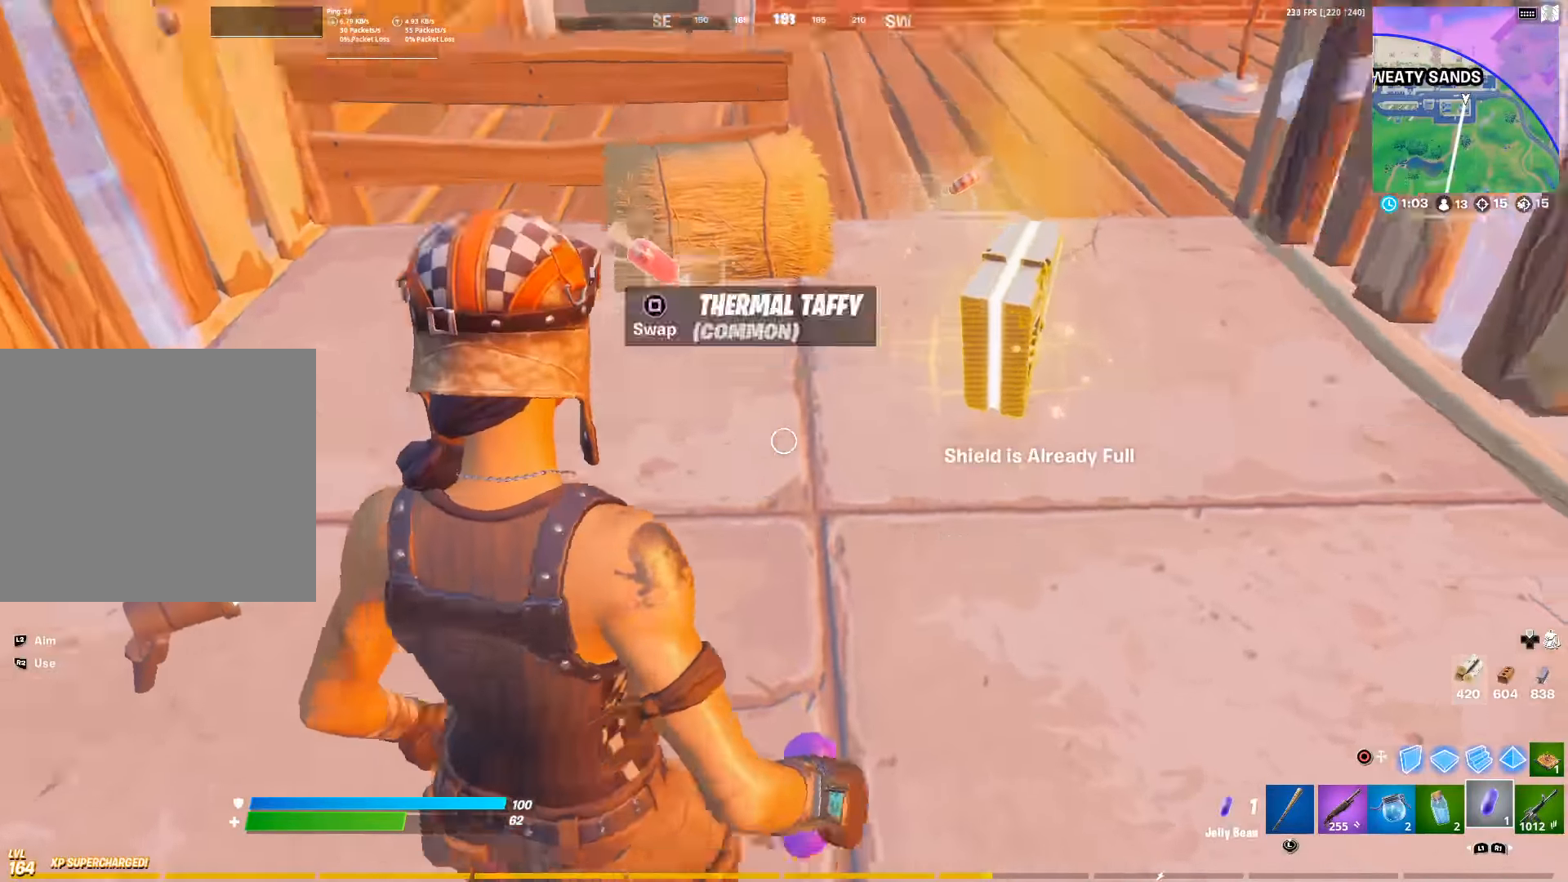
{"buttons": [], "left_stick": "up", "right_stick": "center", "events": [[50, "right_stick", "center"]]}
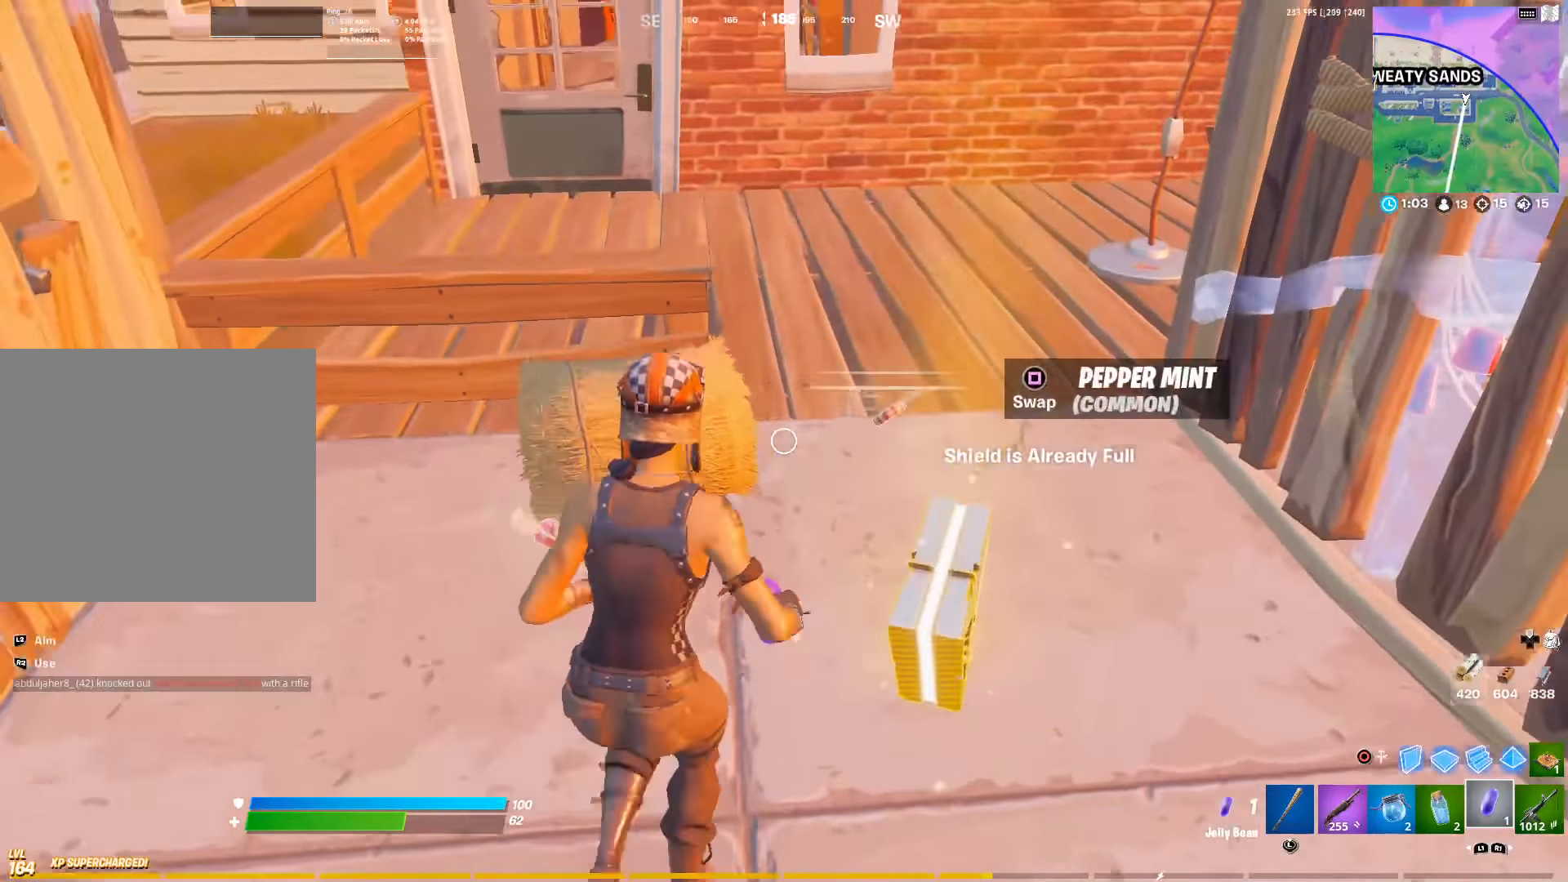
{"buttons": [], "left_stick": "down-left", "right_stick": "left", "events": [[17, "left_stick", "center"], [50, "SQUARE", "down"], [133, "SQUARE", "up"], [217, "left_stick", "down-left"], [350, "right_stick", "left"]]}
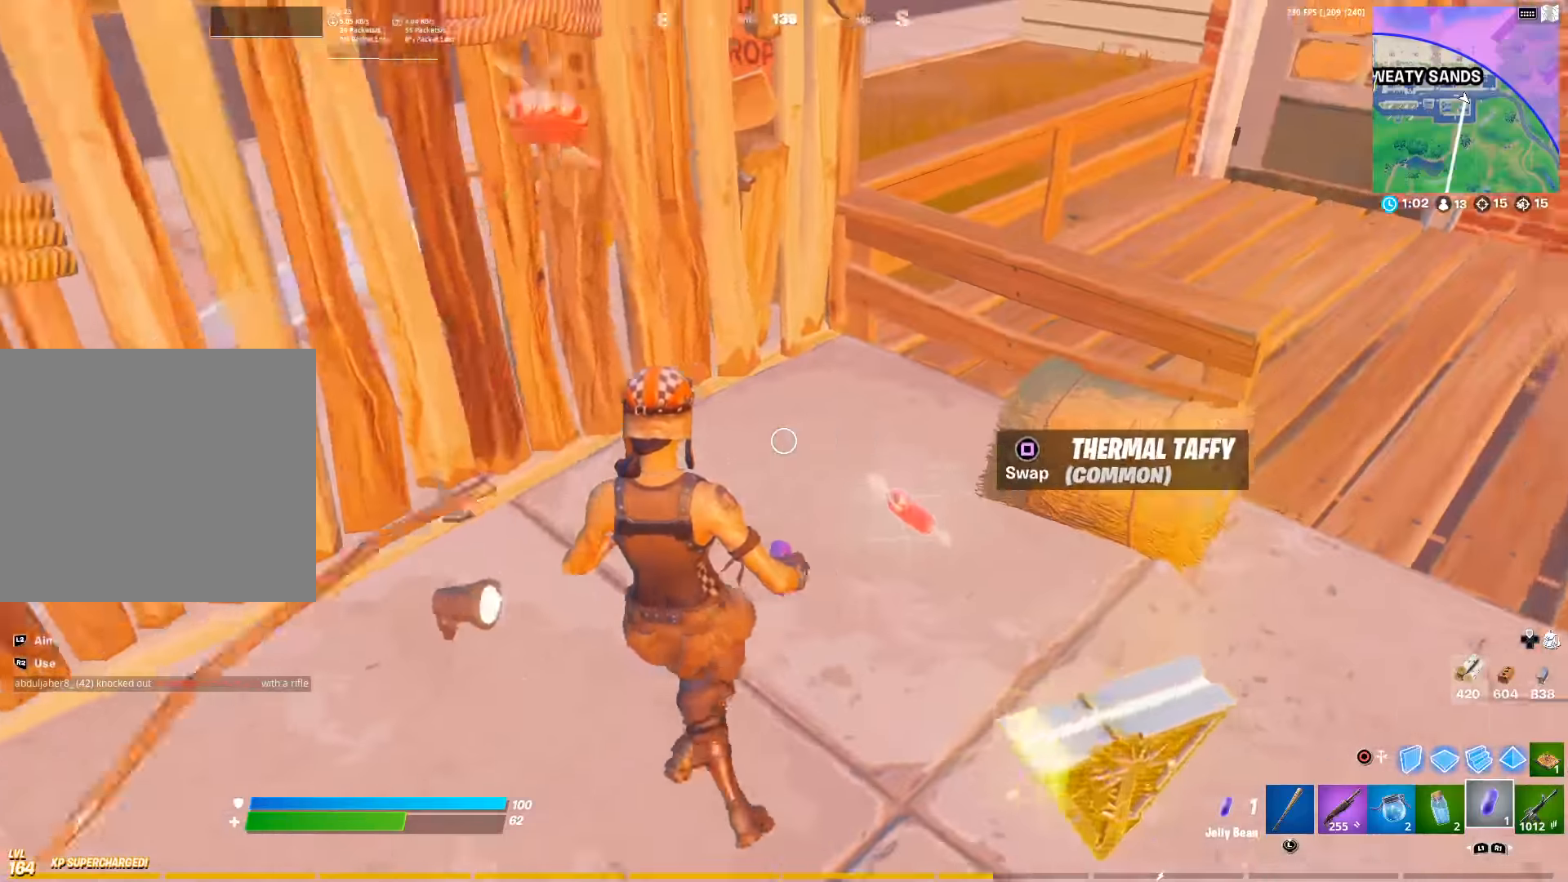
{"buttons": [], "left_stick": "up-right", "right_stick": "right", "events": [[34, "right_stick", "center"], [167, "left_stick", "down-right"], [334, "right_stick", "right"], [350, "left_stick", "up-right"]]}
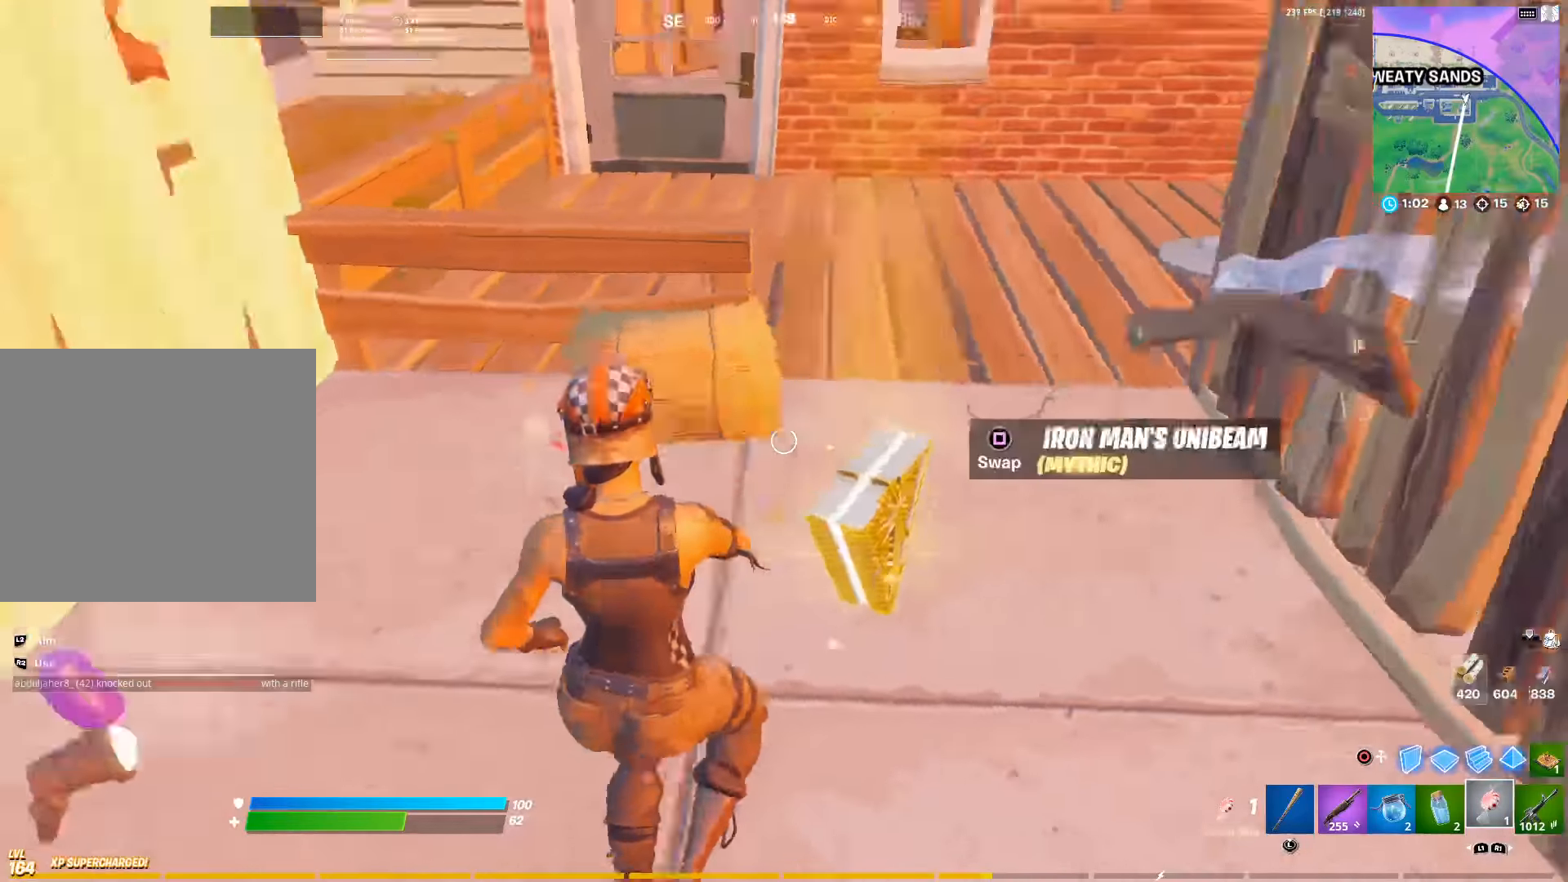
{"buttons": ["R2"], "left_stick": "center", "right_stick": "down-left", "events": [[84, "left_stick", "up"], [100, "right_stick", "center"], [250, "R2", "down"], [250, "left_stick", "center"], [500, "right_stick", "down-left"]]}
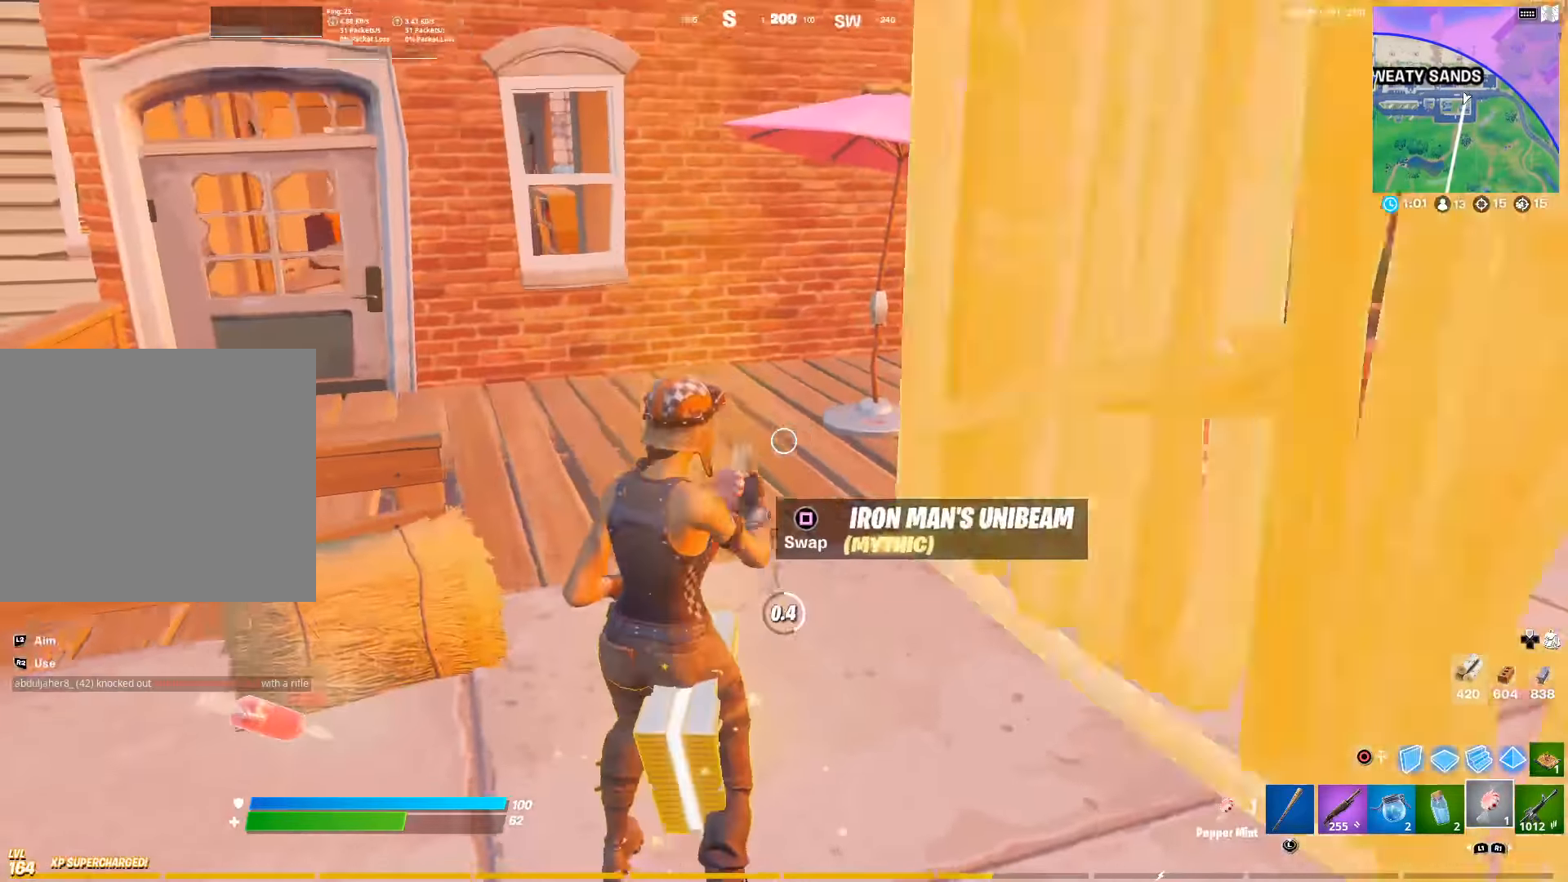
{"buttons": [], "left_stick": "left", "right_stick": "left", "events": [[267, "right_stick", "center"], [284, "left_stick", "left"], [367, "R2", "up"], [434, "right_stick", "left"]]}
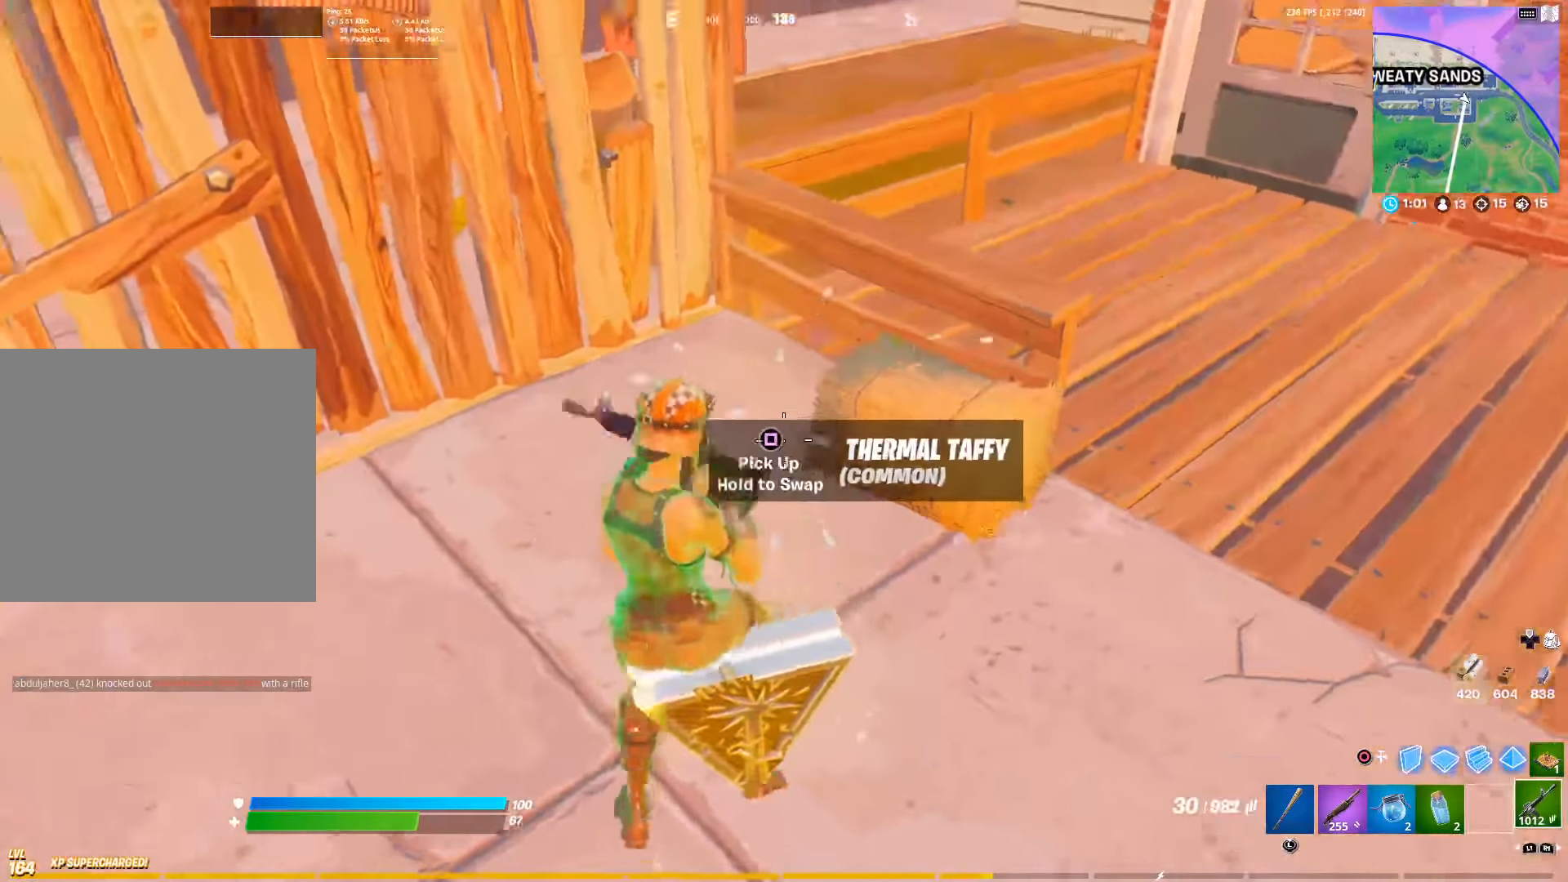
{"buttons": [], "left_stick": "down-right", "right_stick": "center", "events": [[17, "right_stick", "center"], [100, "SQUARE", "down"], [167, "SQUARE", "up"], [300, "right_stick", "right"], [384, "left_stick", "down"], [434, "left_stick", "down-right"], [434, "right_stick", "center"]]}
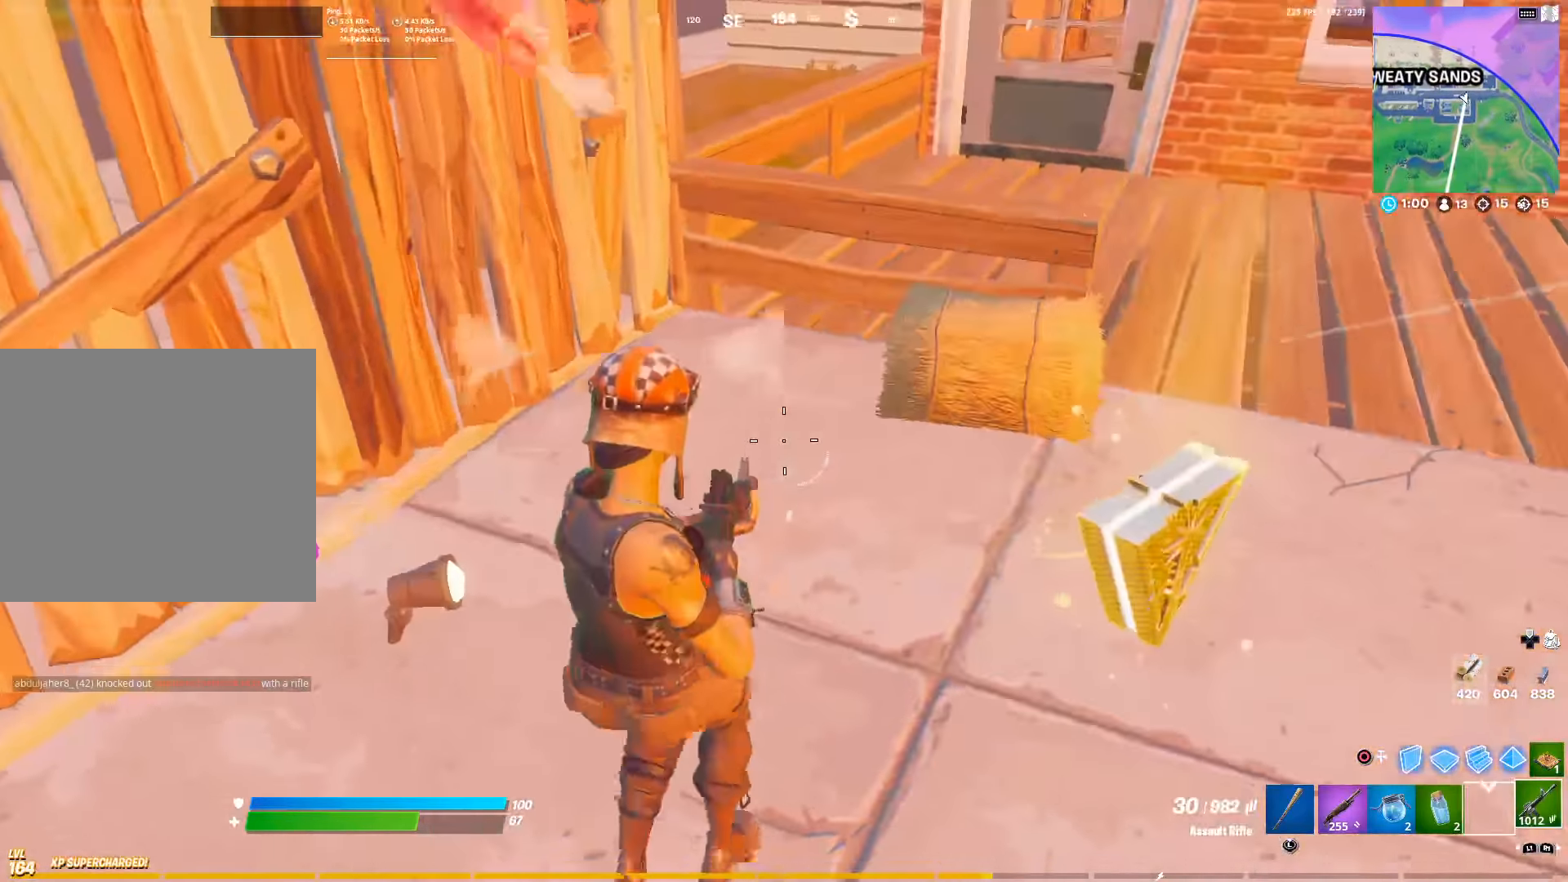
{"buttons": [], "left_stick": "center", "right_stick": "center", "events": [[100, "left_stick", "center"], [400, "L1", "down"], [500, "L1", "up"]]}
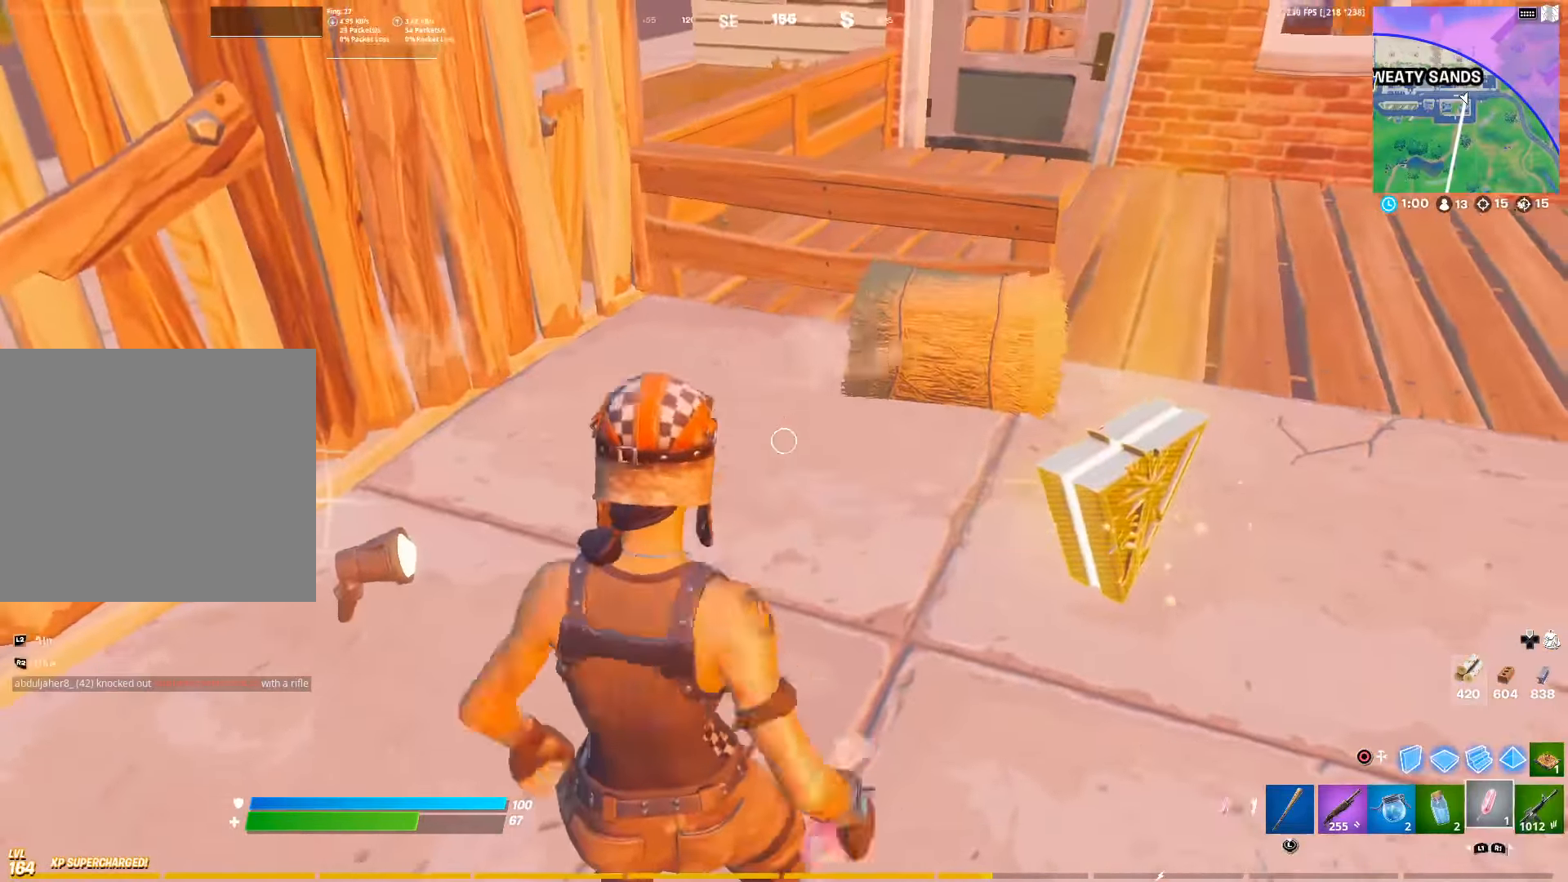
{"buttons": ["R2"], "left_stick": "center", "right_stick": "right", "events": [[84, "right_stick", "up-right"], [117, "R2", "down"], [184, "right_stick", "right"]]}
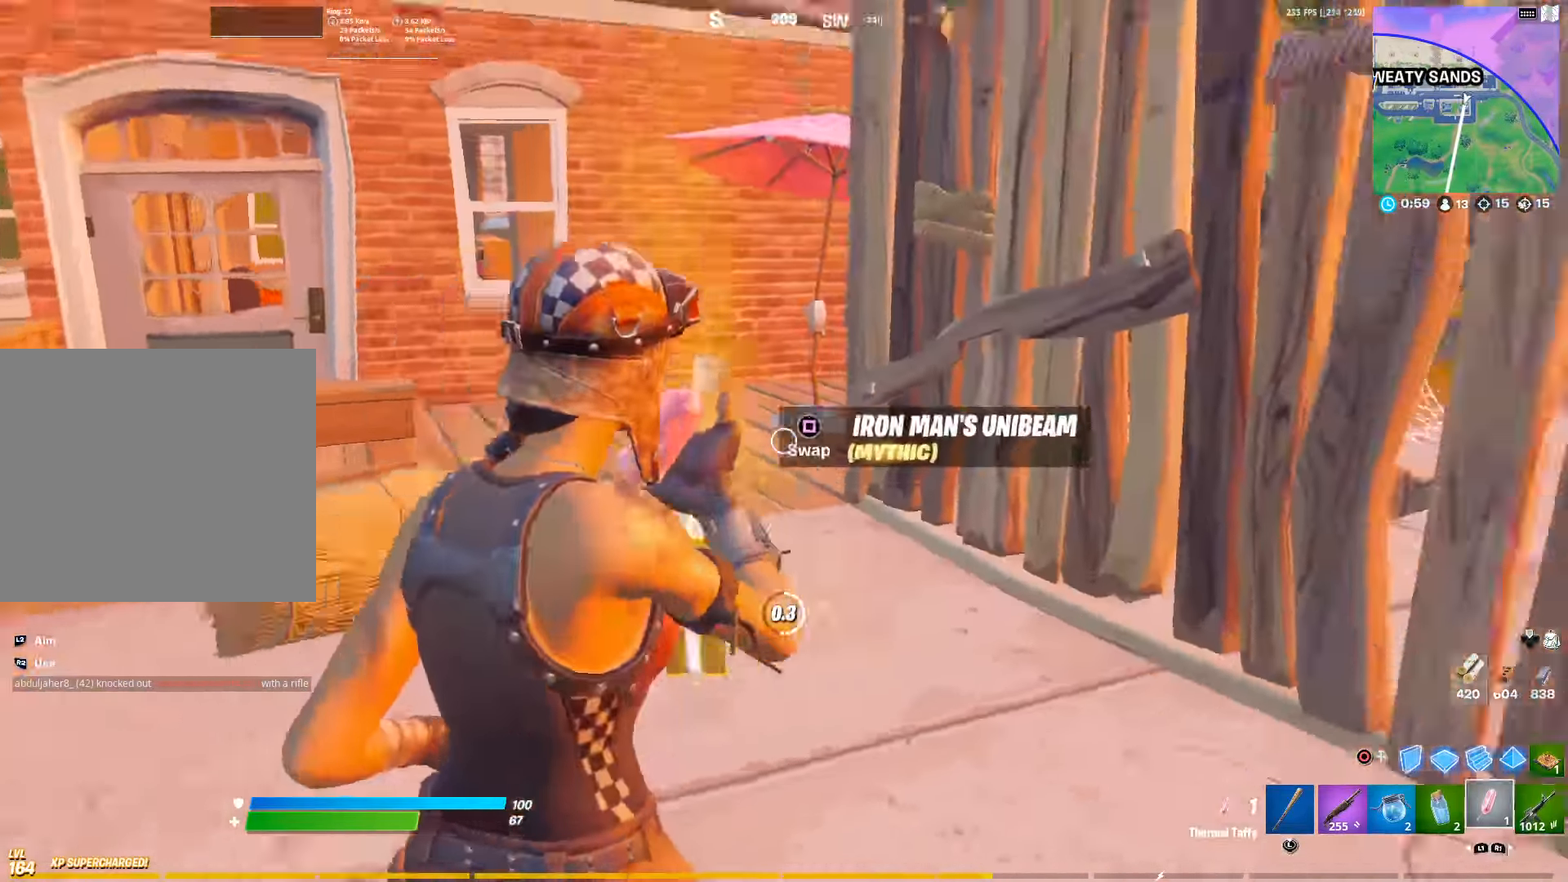
{"buttons": [], "left_stick": "up-left", "right_stick": "center", "events": [[50, "left_stick", "up-left"], [117, "right_stick", "center"], [334, "R2", "up"]]}
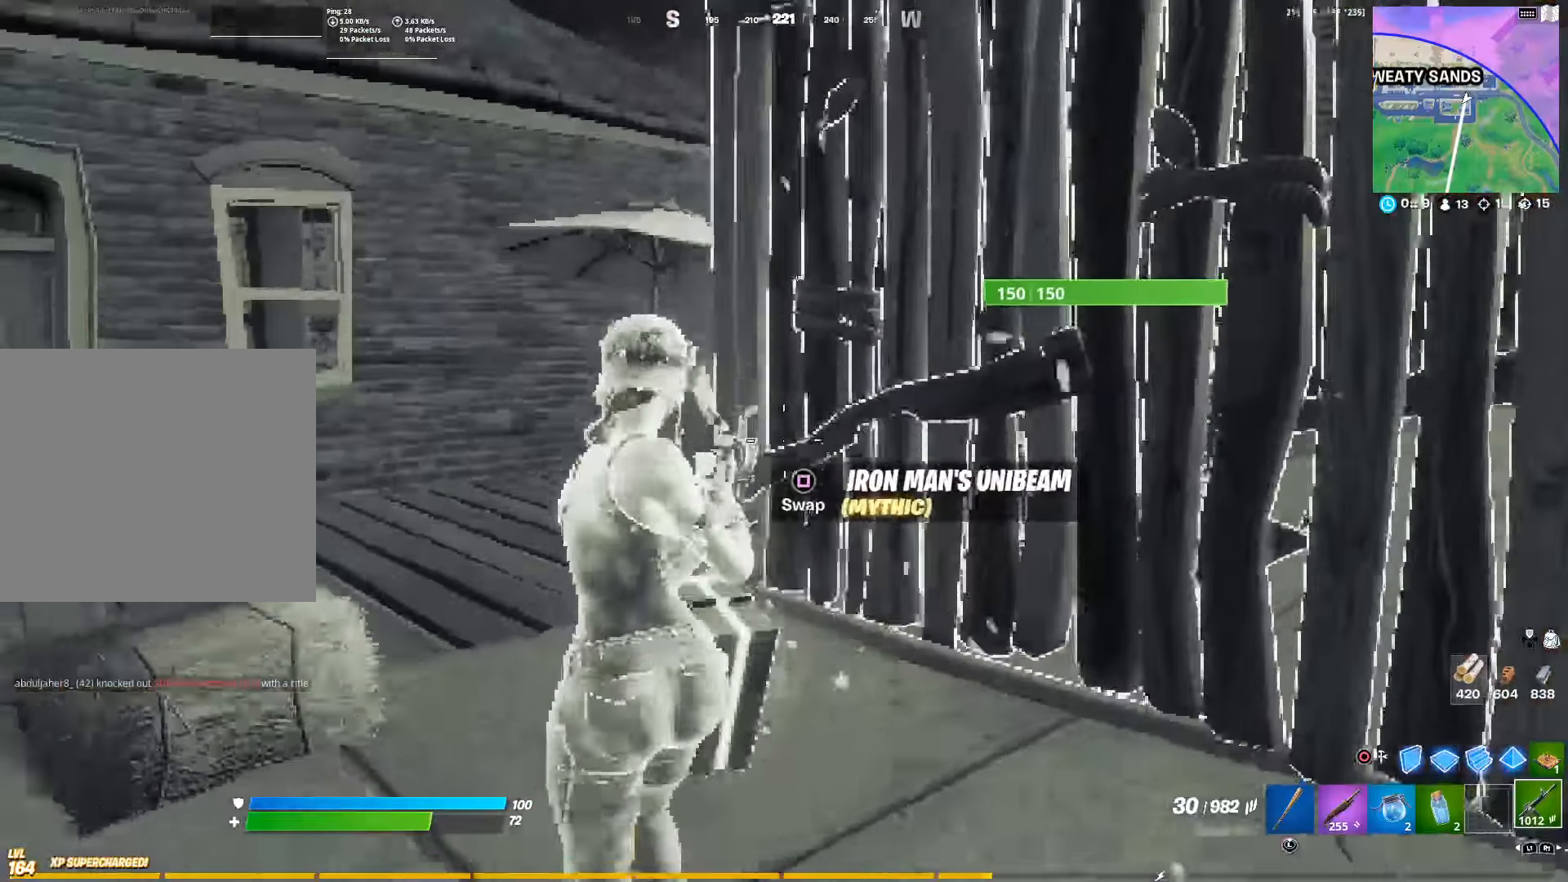
{"buttons": [], "left_stick": "up-left", "right_stick": "right", "events": [[284, "L3", "down"], [300, "right_stick", "right"], [434, "L3", "up"]]}
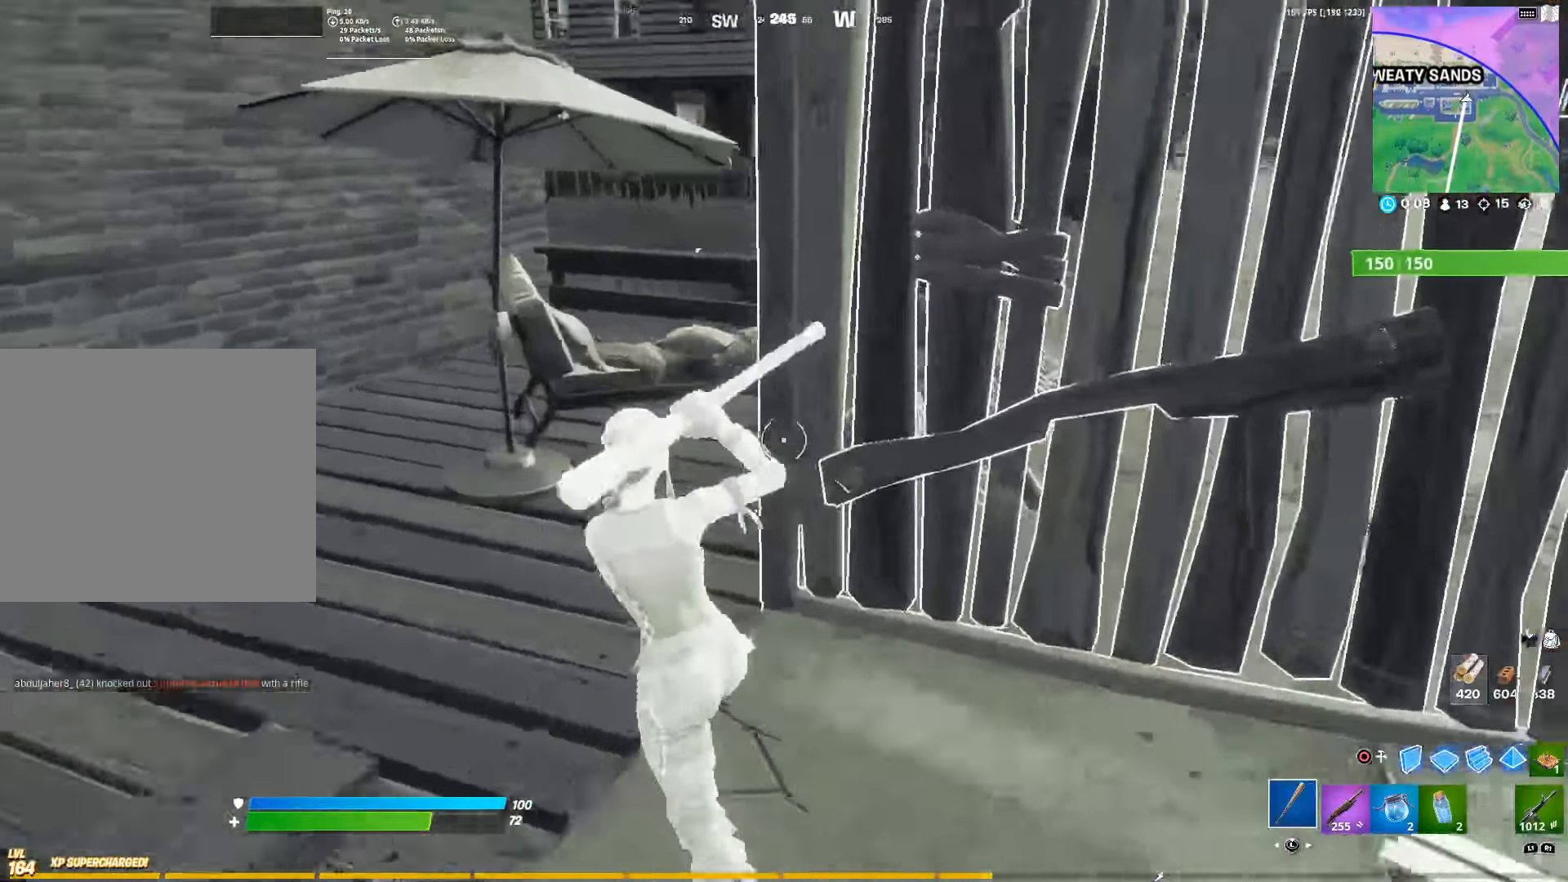
{"buttons": ["R2"], "left_stick": "up", "right_stick": "up-right", "events": [[334, "left_stick", "up"], [467, "right_stick", "up-right"], [484, "R2", "down"]]}
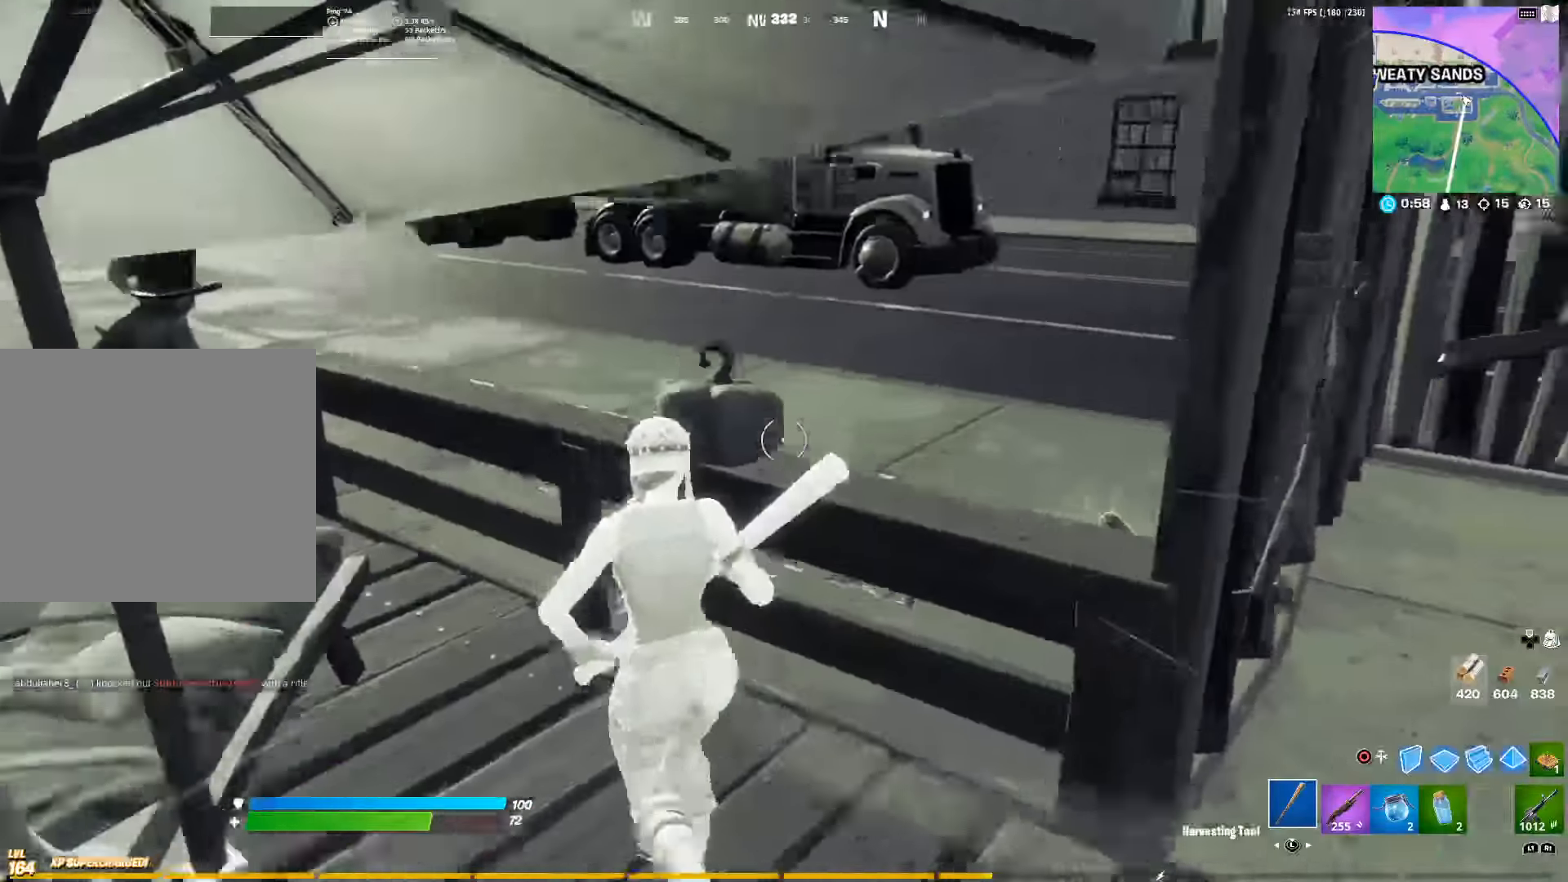
{"buttons": [], "left_stick": "right", "right_stick": "down-right", "events": [[50, "right_stick", "center"], [84, "left_stick", "down"], [267, "R2", "up"], [317, "left_stick", "down-right"], [384, "right_stick", "down-right"], [434, "left_stick", "right"]]}
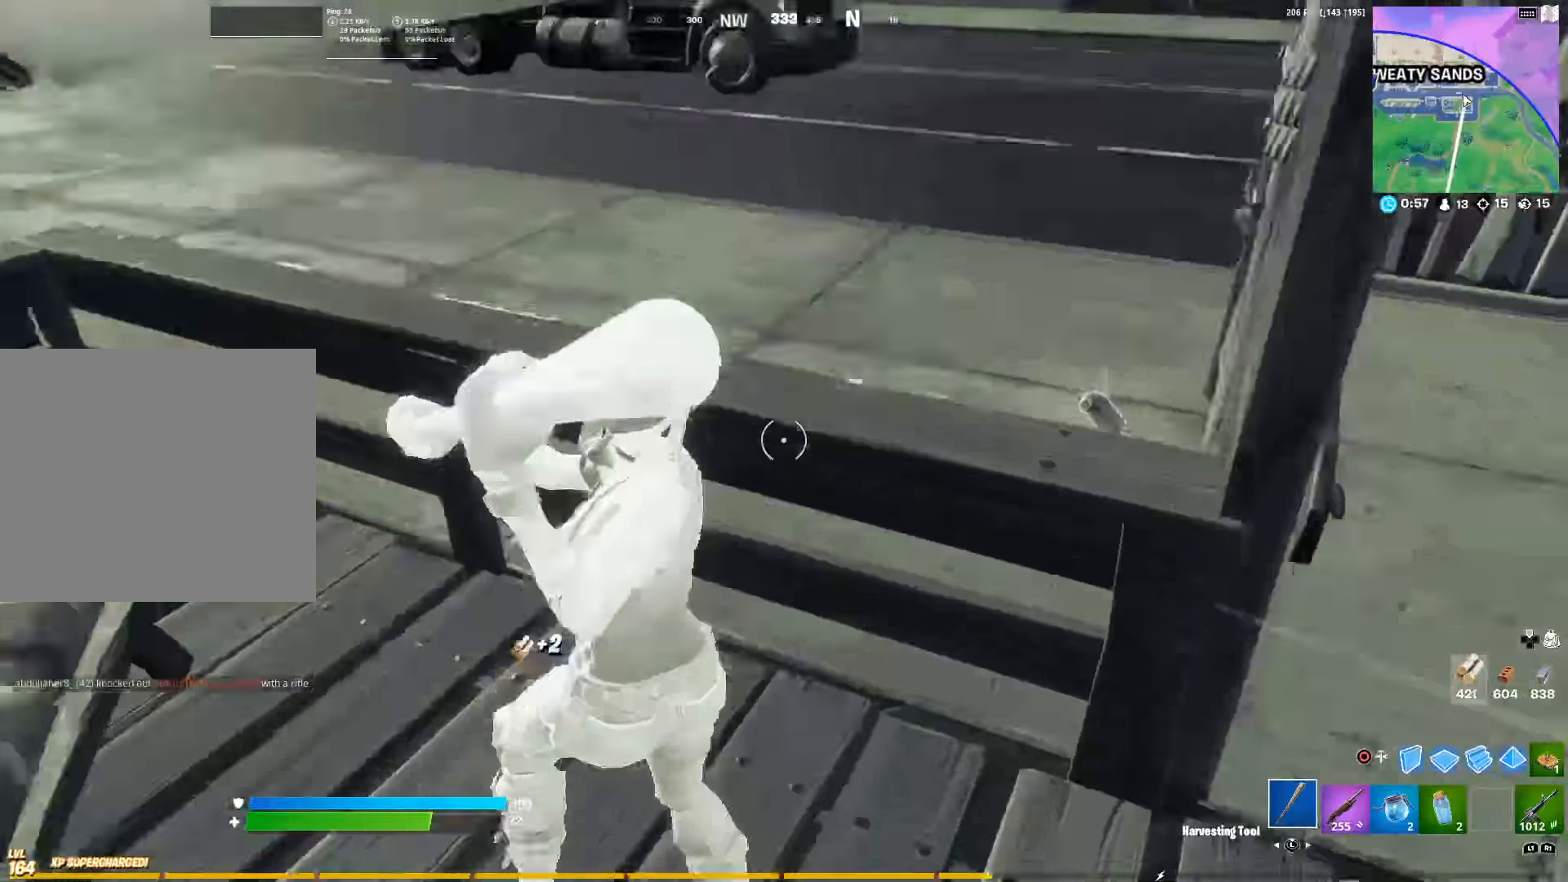
{"buttons": [], "left_stick": "up-right", "right_stick": "center", "events": [[83, "right_stick", "center"], [366, "right_stick", "right"], [416, "left_stick", "up-right"], [500, "right_stick", "center"]]}
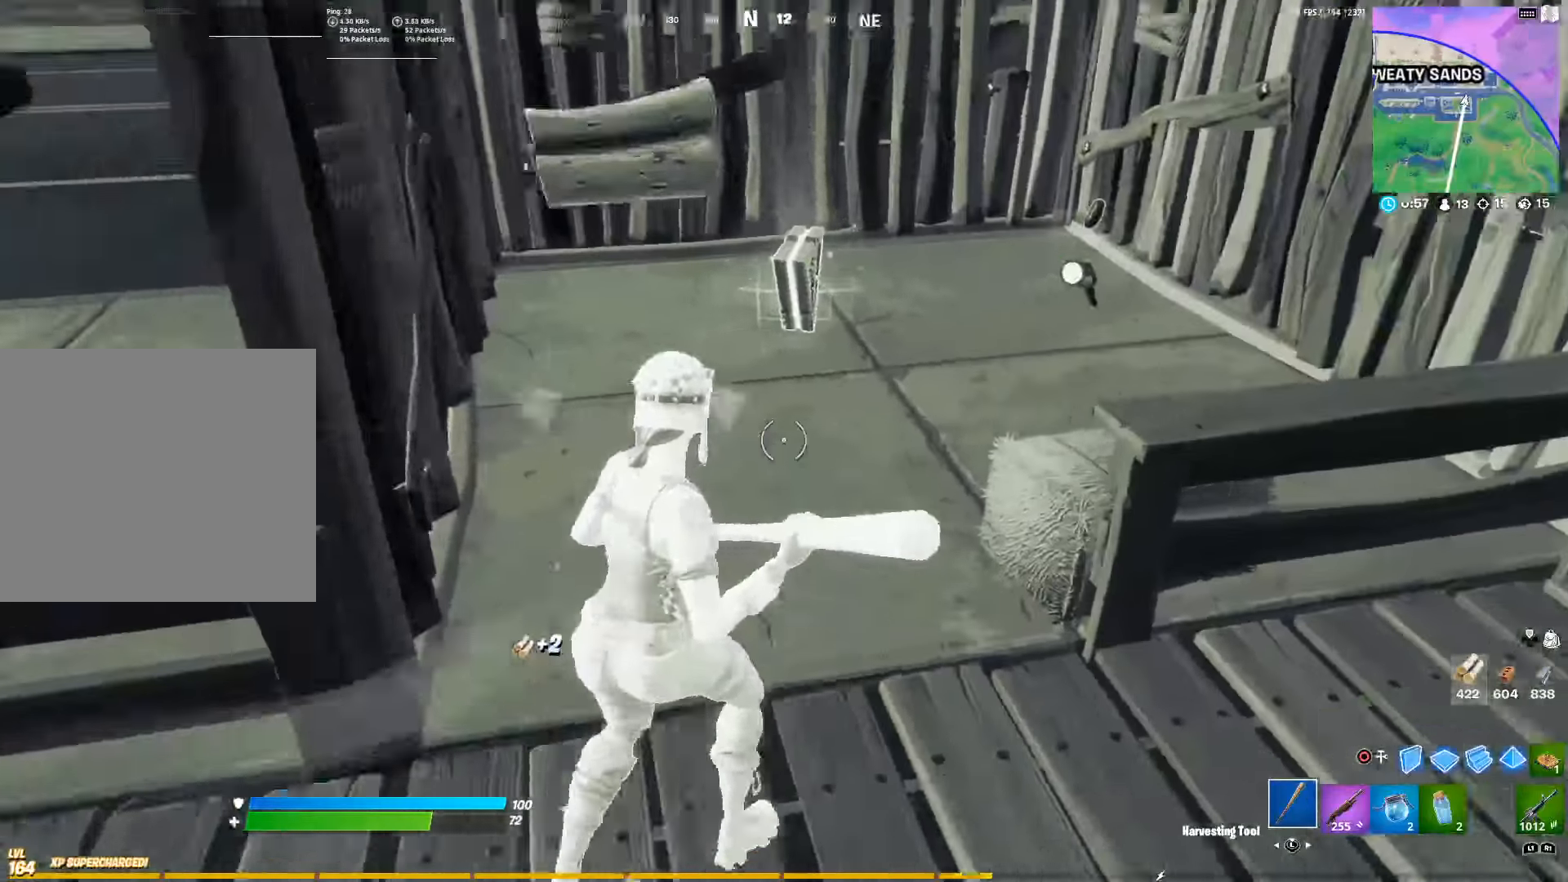
{"buttons": [], "left_stick": "up-right", "right_stick": "left", "events": [[50, "left_stick", "up"], [266, "SQUARE", "down"], [266, "left_stick", "center"], [283, "right_stick", "left"], [350, "SQUARE", "up"], [416, "left_stick", "up-right"]]}
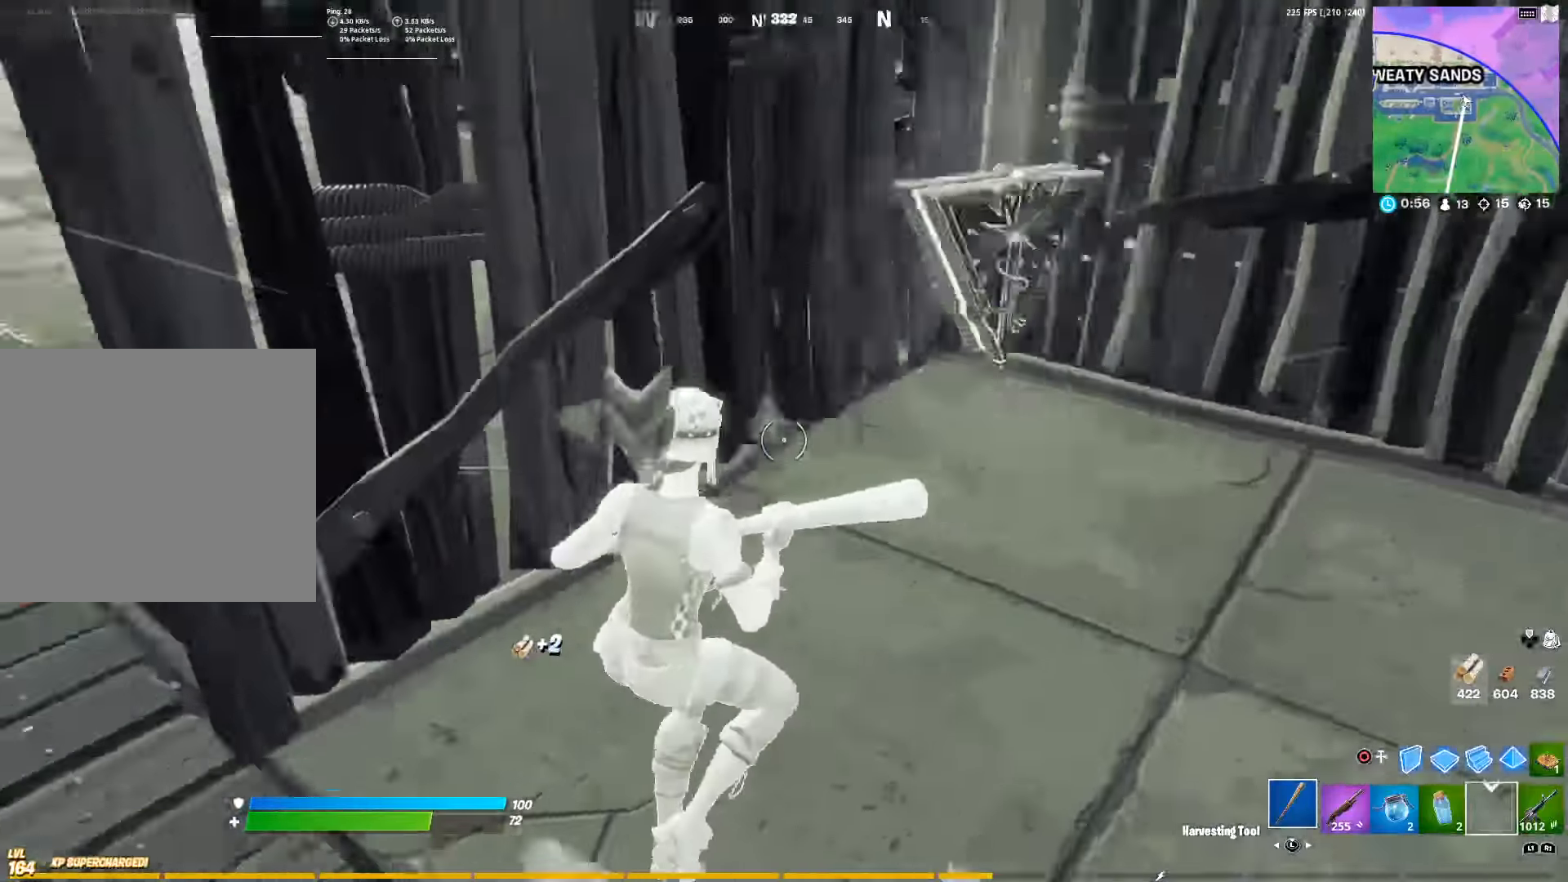
{"buttons": [], "left_stick": "up-left", "right_stick": "left", "events": [[83, "right_stick", "center"], [216, "right_stick", "up-left"], [250, "R2", "down"], [250, "TRIANGLE", "down"], [350, "right_stick", "down-right"], [400, "TRIANGLE", "up"], [450, "right_stick", "left"], [483, "R2", "up"], [483, "left_stick", "up-left"]]}
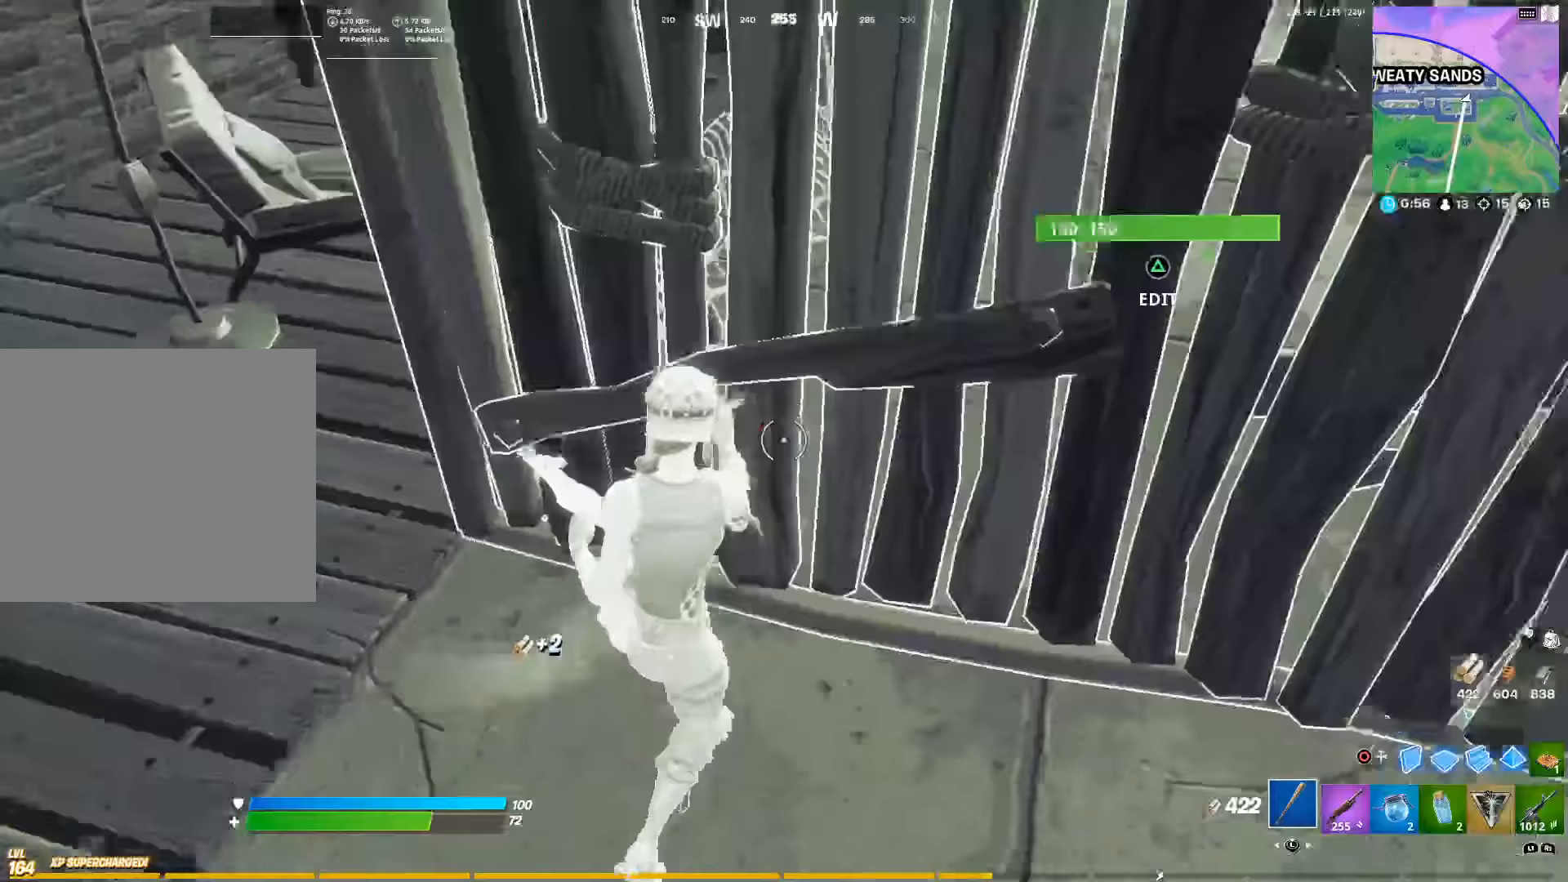
{"buttons": [], "left_stick": "down-right", "right_stick": "center", "events": [[16, "right_stick", "center"], [133, "left_stick", "down-left"], [316, "left_stick", "down-right"], [383, "L3", "down"], [466, "L3", "up"]]}
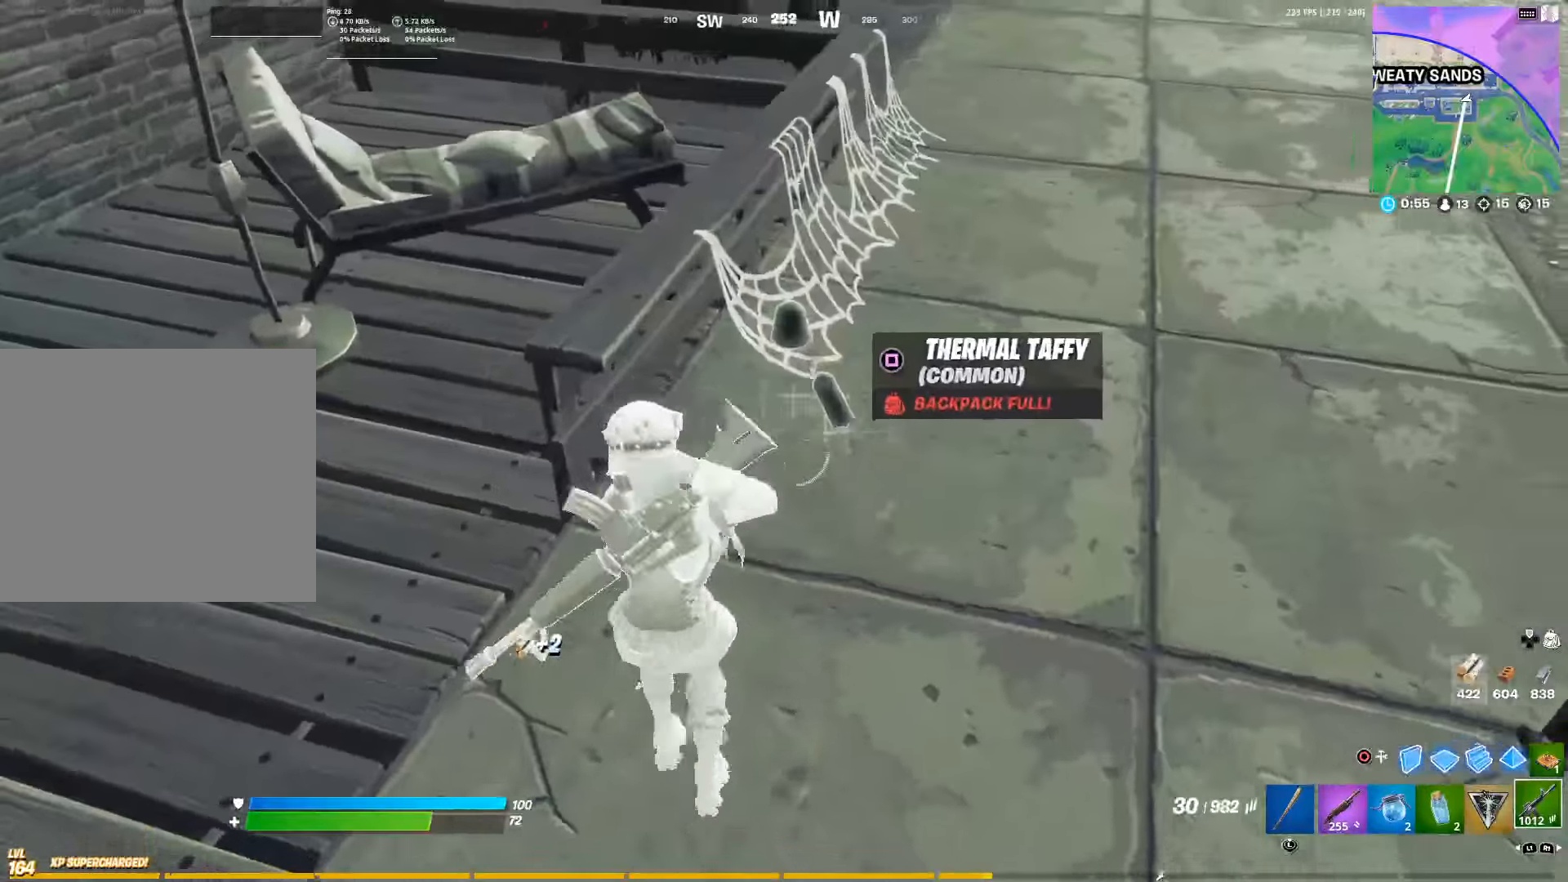
{"buttons": [], "left_stick": "left", "right_stick": "center", "events": [[33, "left_stick", "up-right"], [100, "left_stick", "up"], [250, "L1", "down"], [333, "L1", "up"], [400, "left_stick", "left"]]}
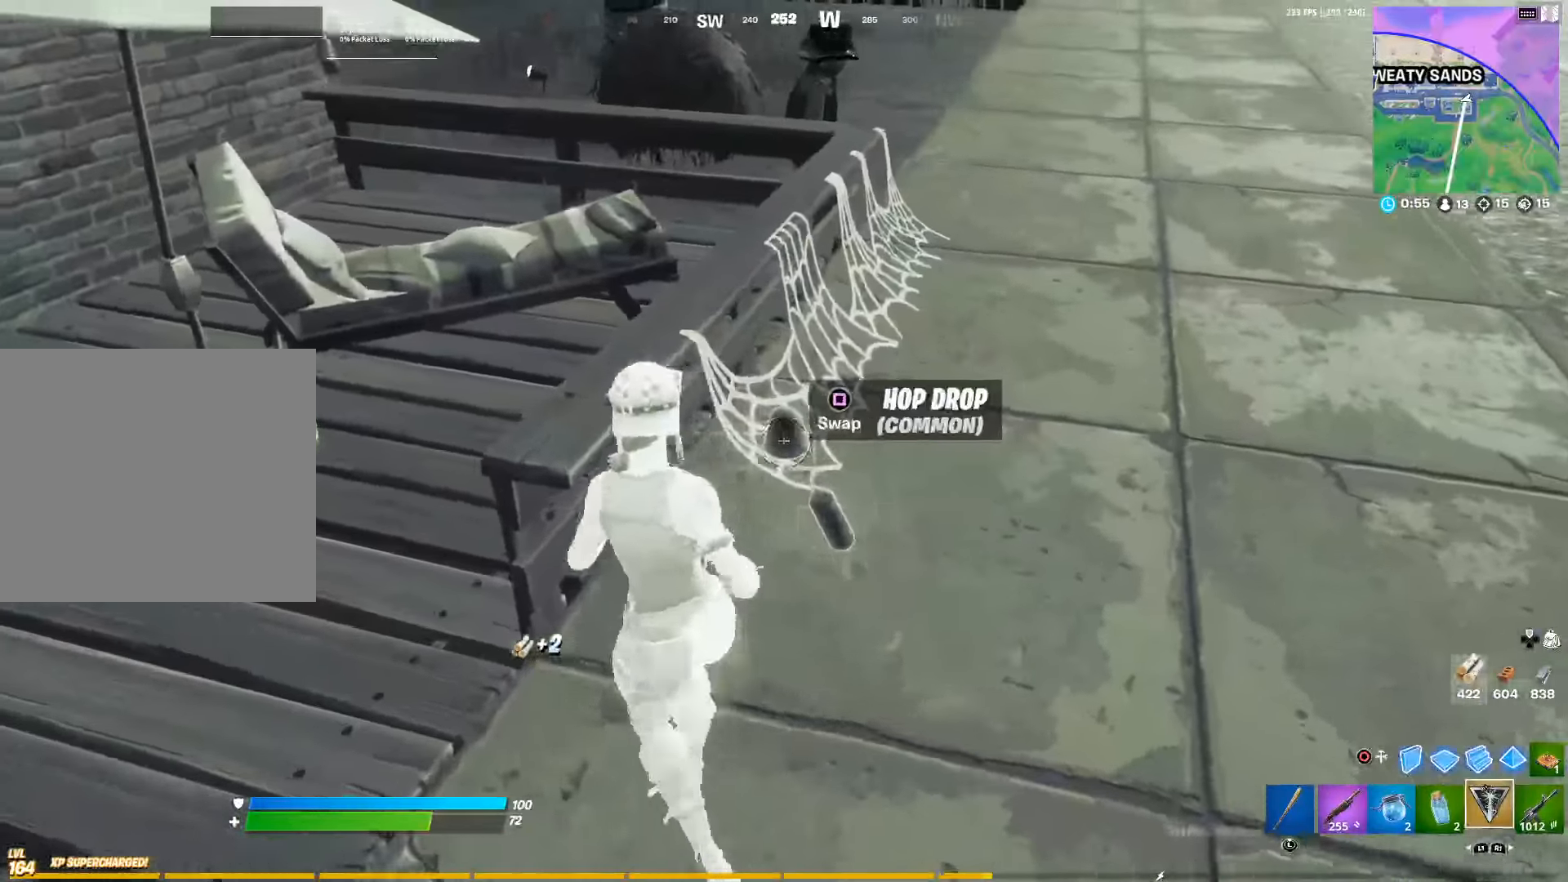
{"buttons": [], "left_stick": "up-right", "right_stick": "center", "events": [[16, "SQUARE", "down"], [66, "left_stick", "down-right"], [83, "SQUARE", "up"], [183, "right_stick", "right"], [283, "left_stick", "right"], [333, "right_stick", "up-right"], [416, "left_stick", "up-right"], [500, "right_stick", "center"]]}
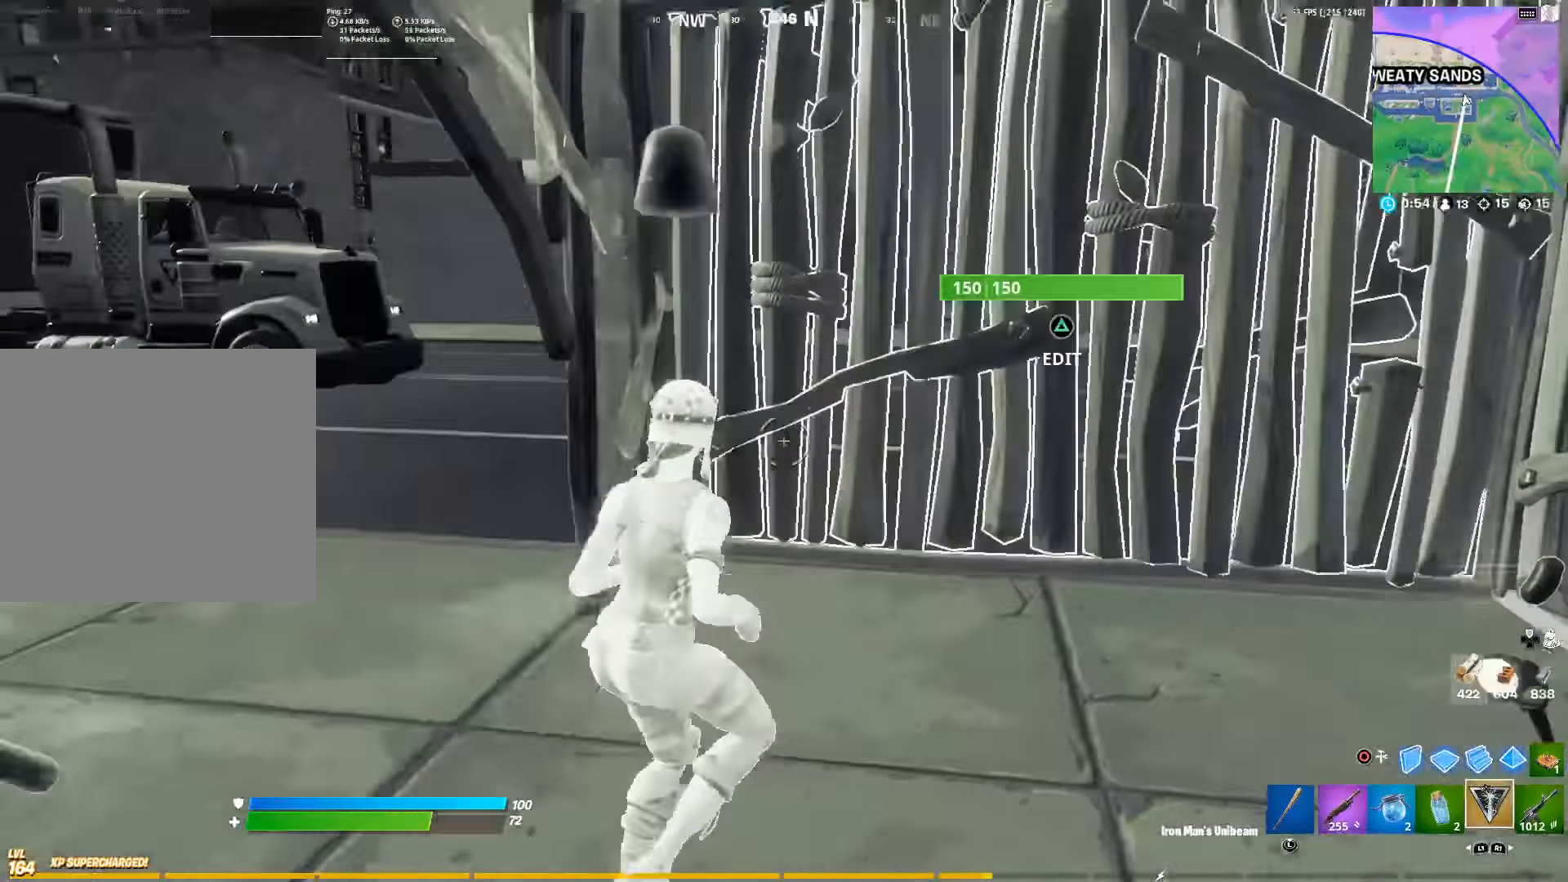
{"buttons": ["R2"], "left_stick": "center", "right_stick": "left", "events": [[316, "right_stick", "left"], [466, "R2", "down"], [483, "left_stick", "center"]]}